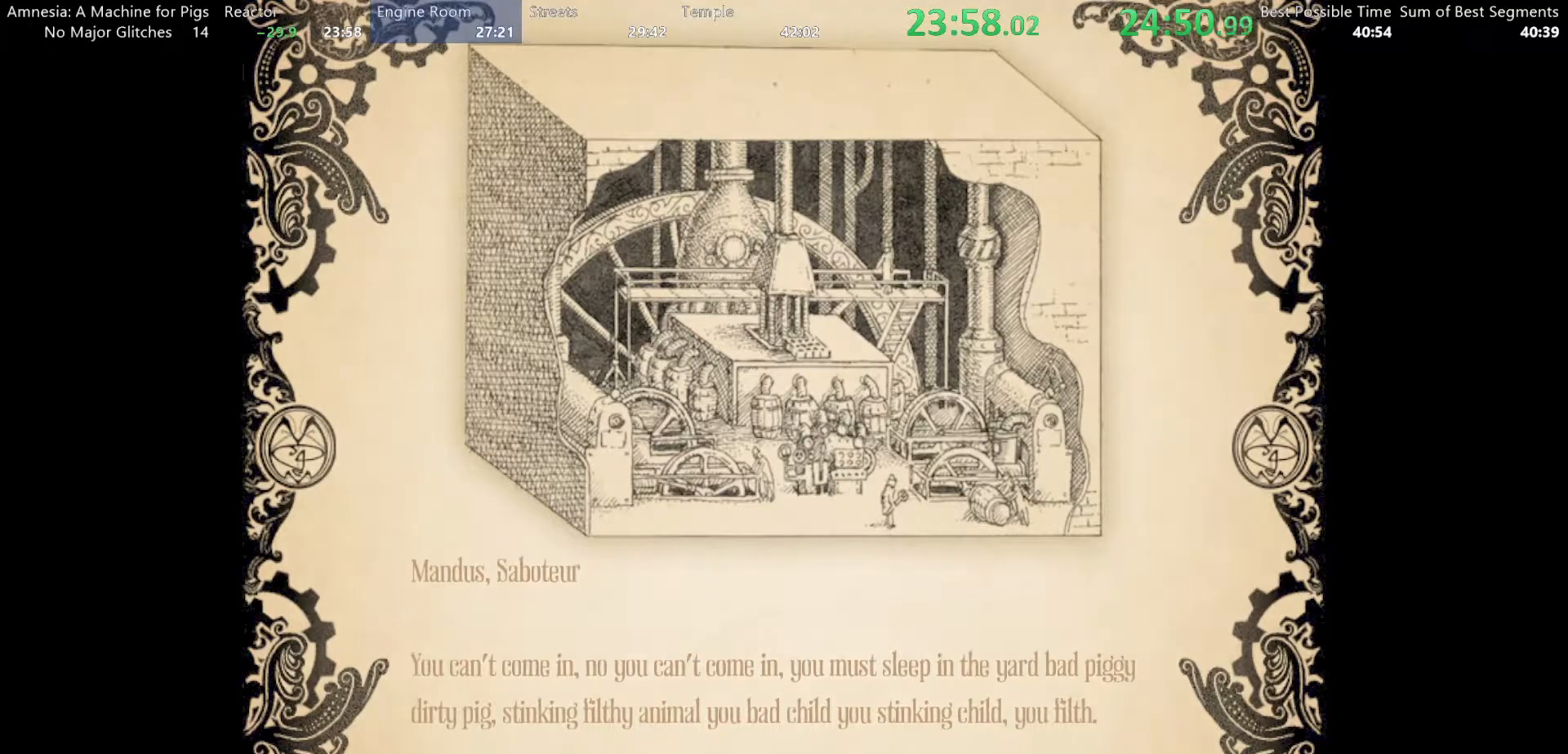
Gameplay with keyboard and mouse; each line is a JSON object with the keys and mouse buttons held at the frame after it. "events" lists presses ("down") and releases ("up") of "a", "alt", "d", "e", "f4", "q", "s", "shift", "space", "tab", "w", "mouse_left", "mouse_right", "mouse_wheel_up" and "mouse_wheel_down" between this image and that frame as [ms after this image, input, new state], when the widget could be followed in between. "mouse_left", "mouse_right", "mouse_wheel_up", "mouse_wheel_down" = the "left", "right", "wheel_up", "wheel_down" buttons of the "mouse" list. No other keys are recorded. Mouse movement is not recorded.
{"keys": [], "mouse": ["left"], "events": [[167, "mouse_left", "down"]]}
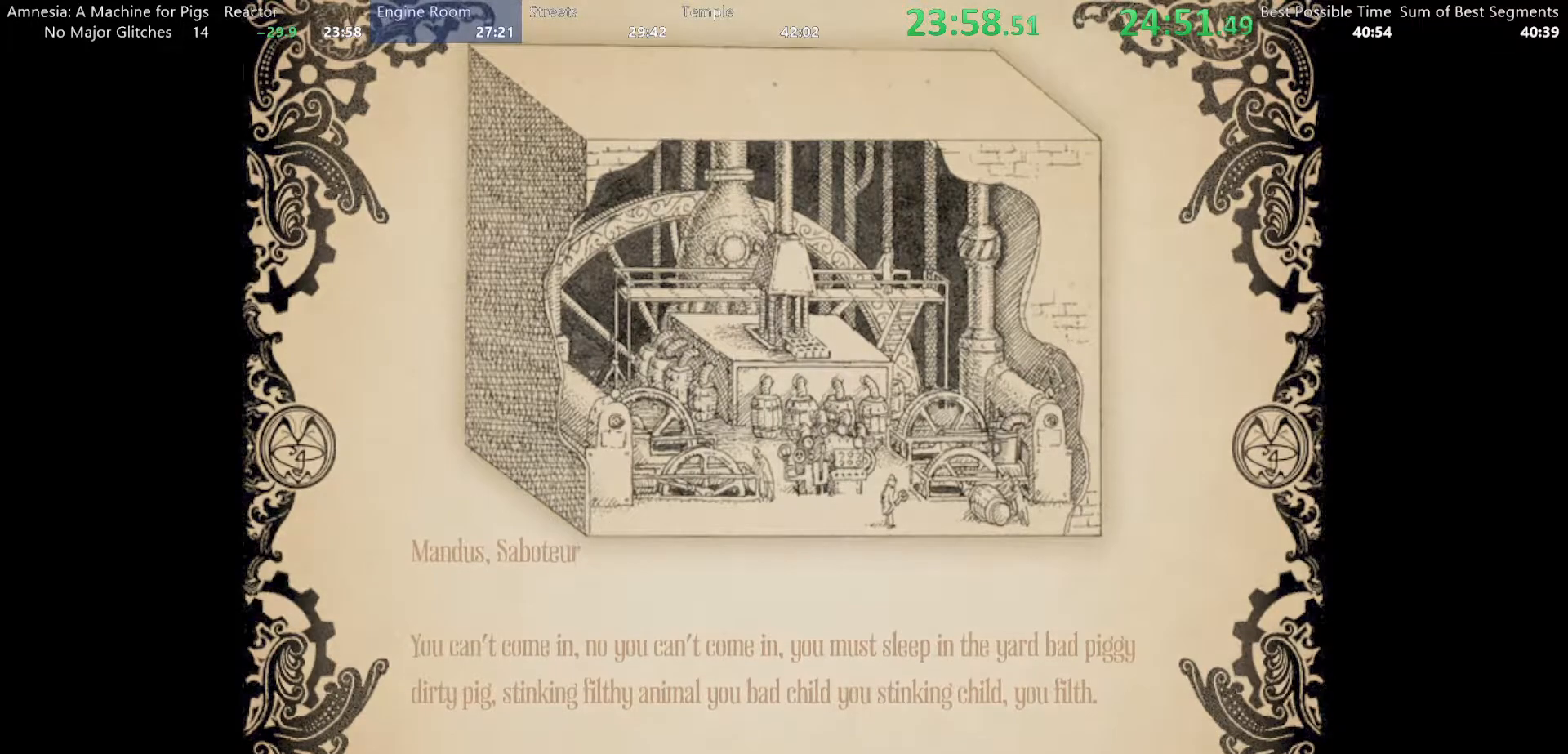
{"keys": [], "mouse": ["left"], "events": []}
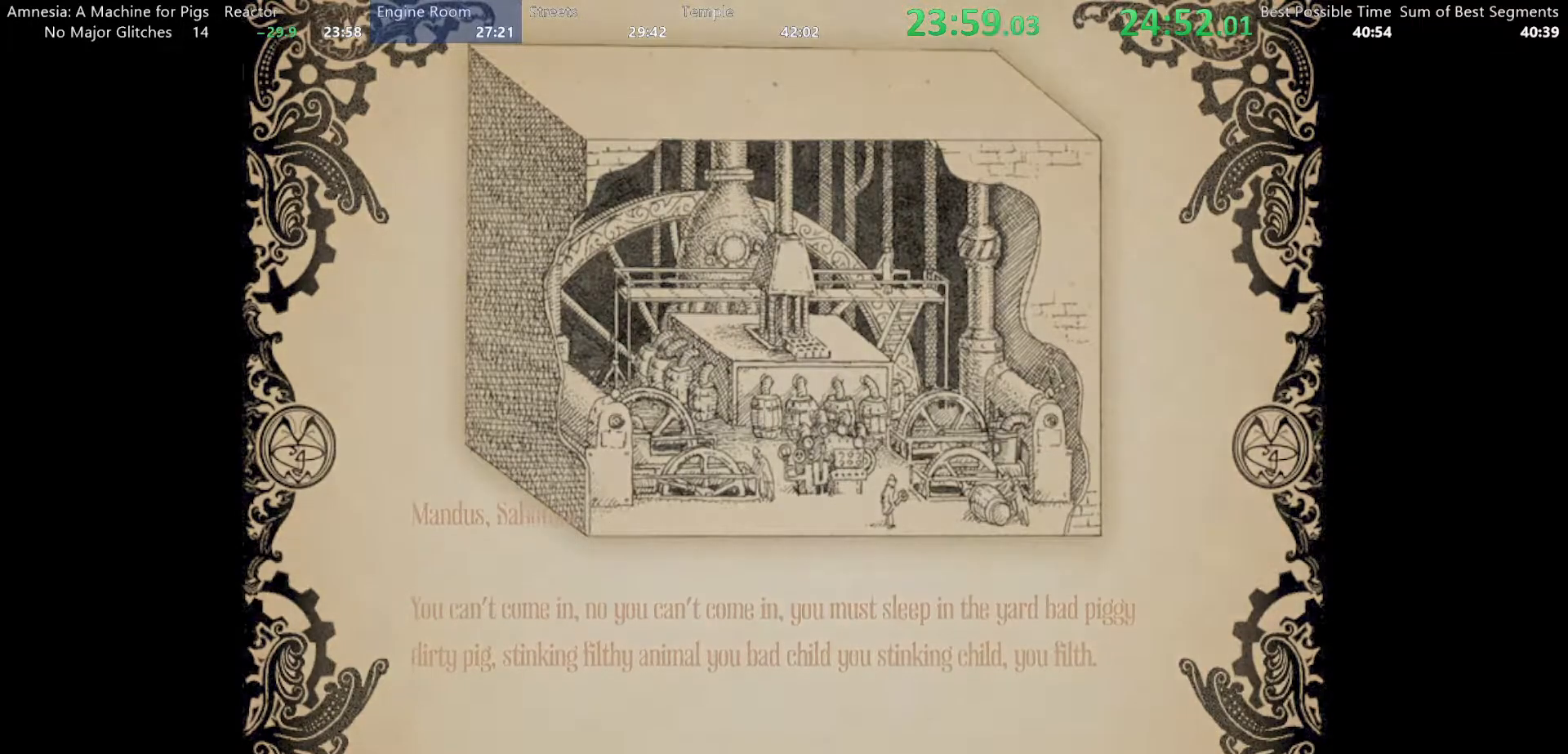
{"keys": [], "mouse": ["left"], "events": []}
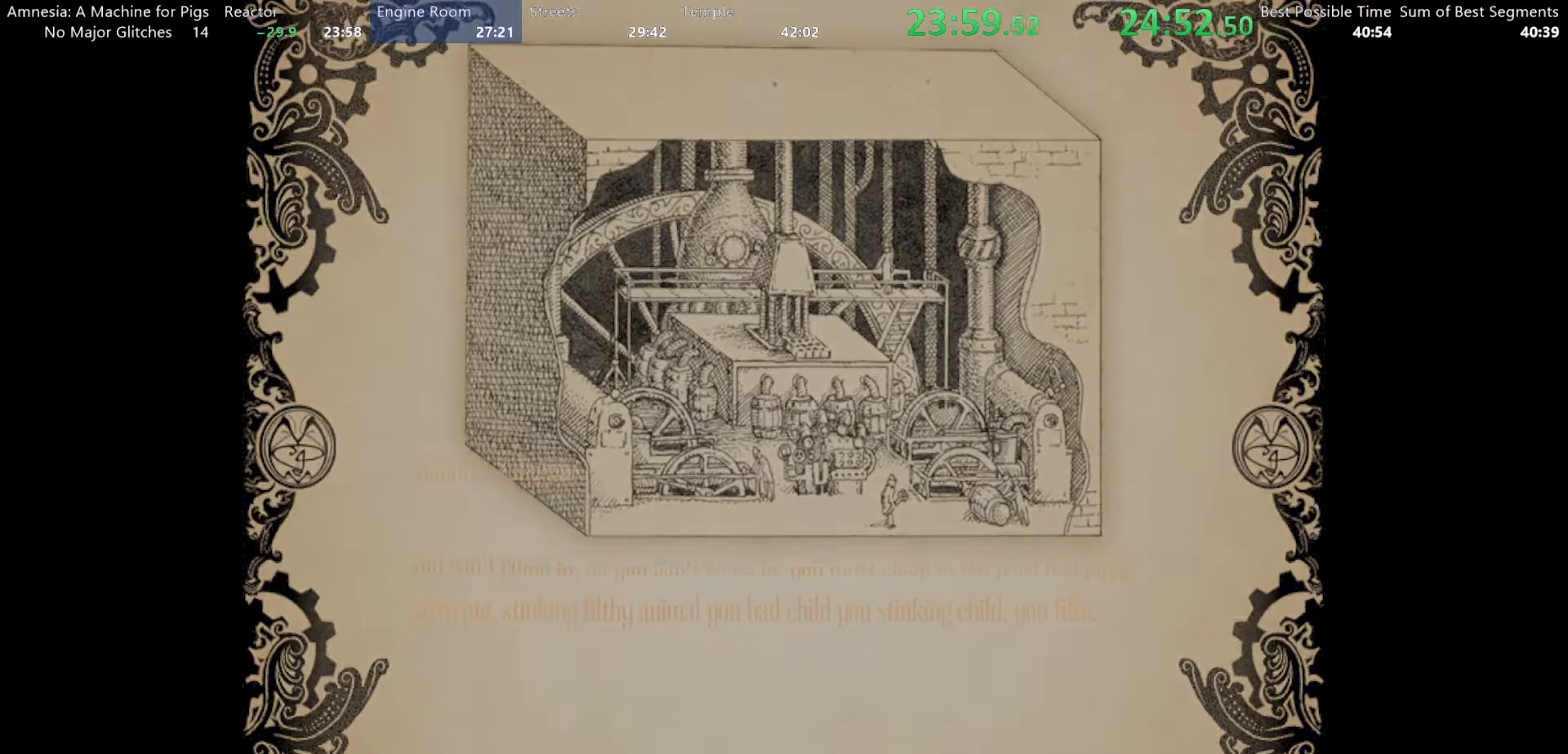
{"keys": [], "mouse": ["left"], "events": []}
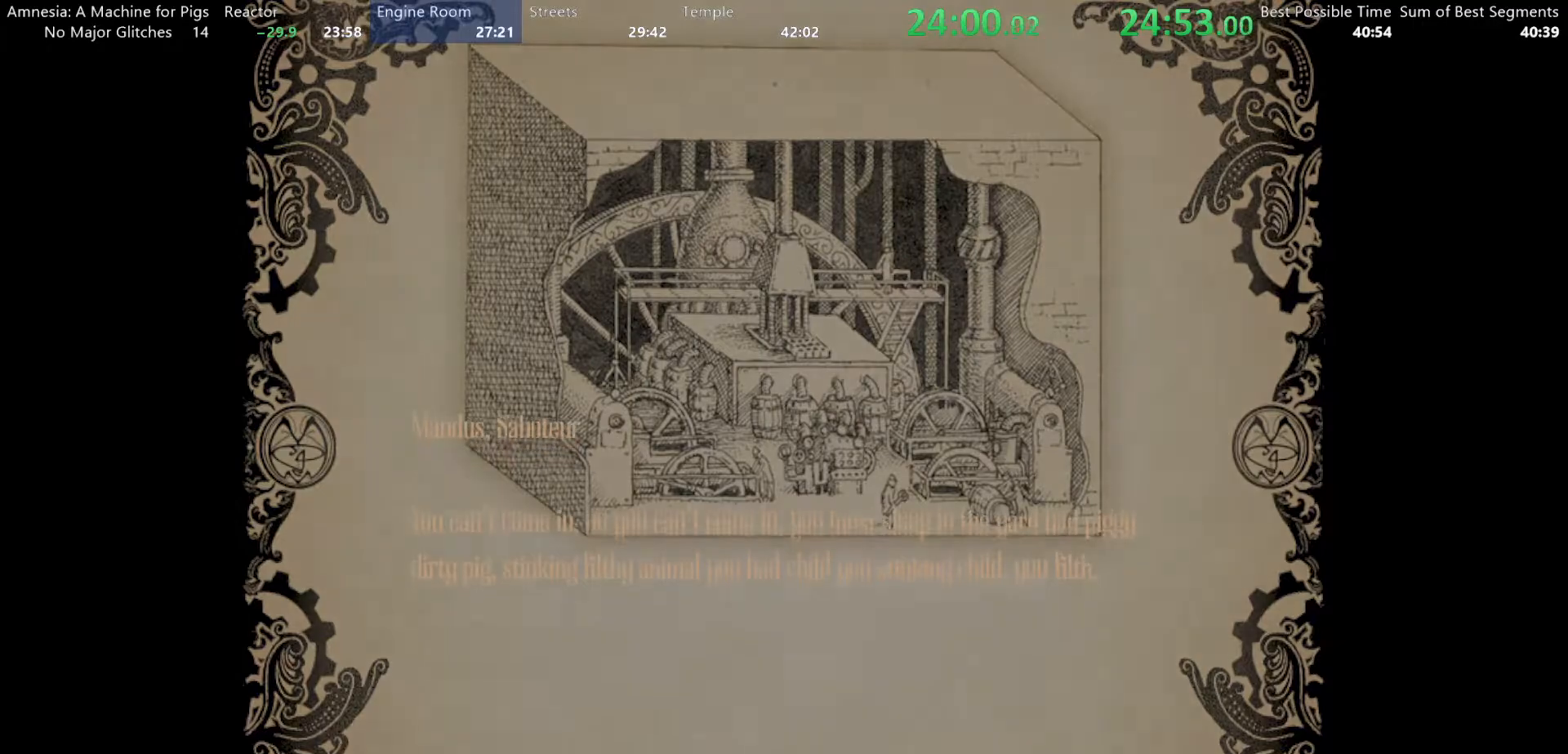
{"keys": [], "mouse": ["left"], "events": []}
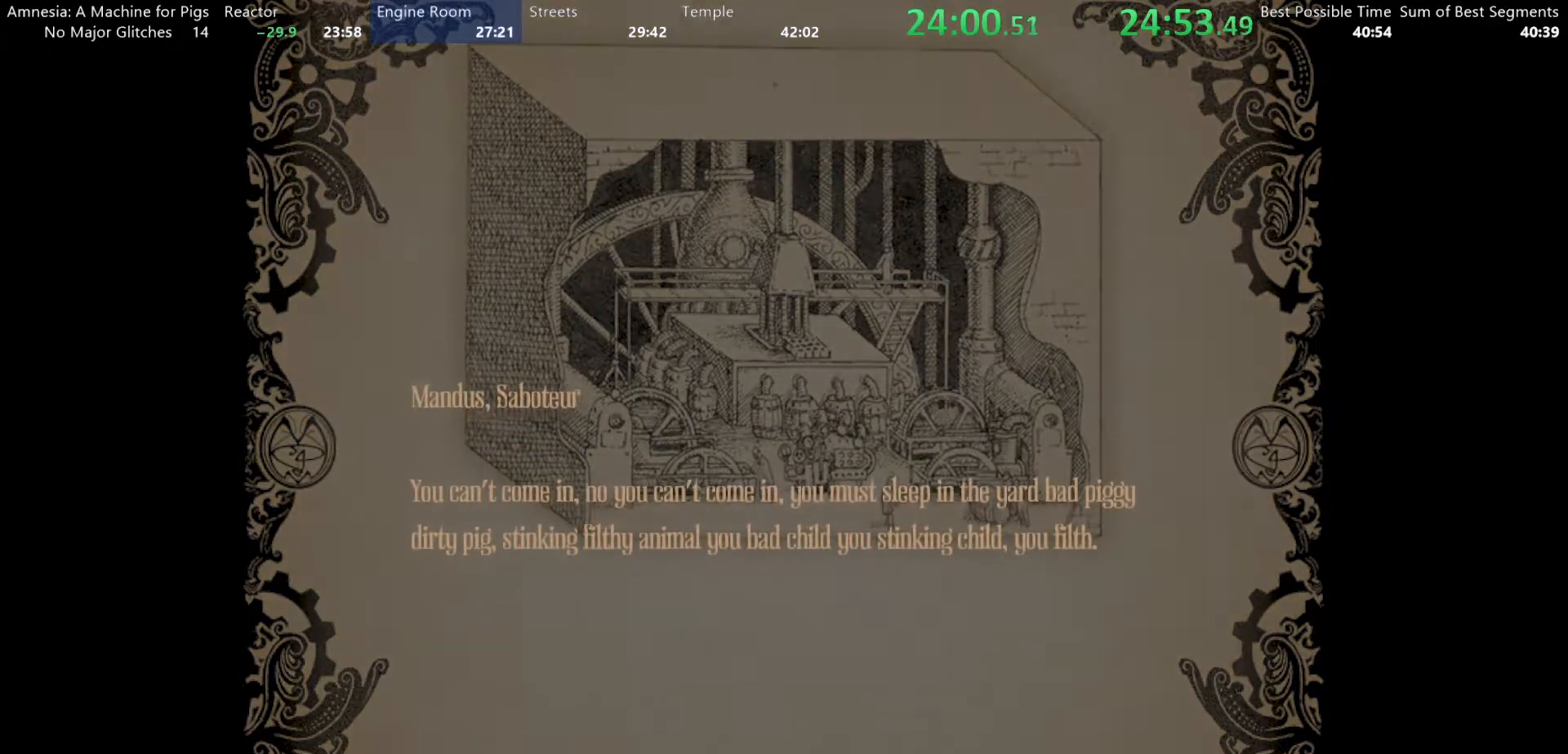
{"keys": [], "mouse": ["left"], "events": []}
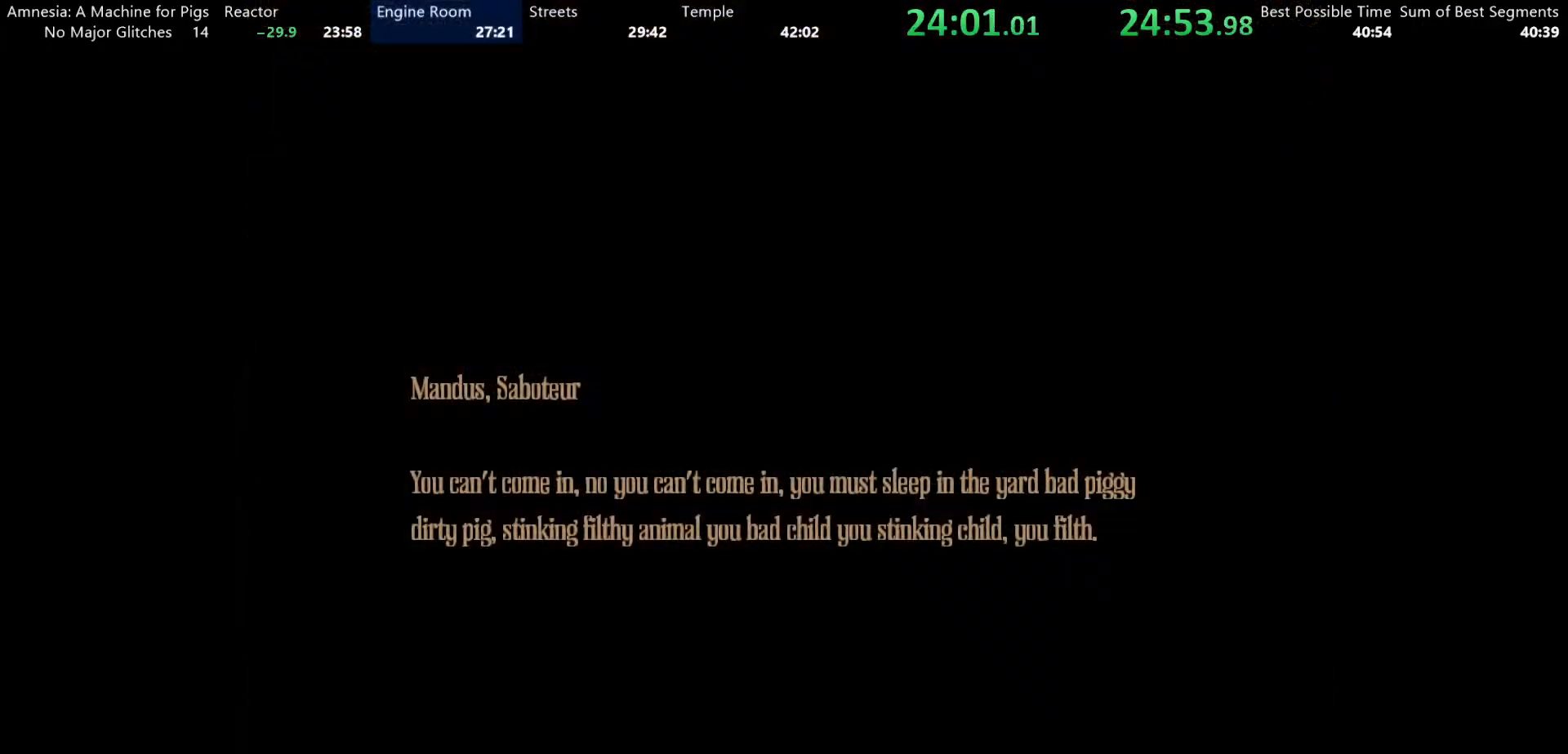
{"keys": [], "mouse": ["left"], "events": []}
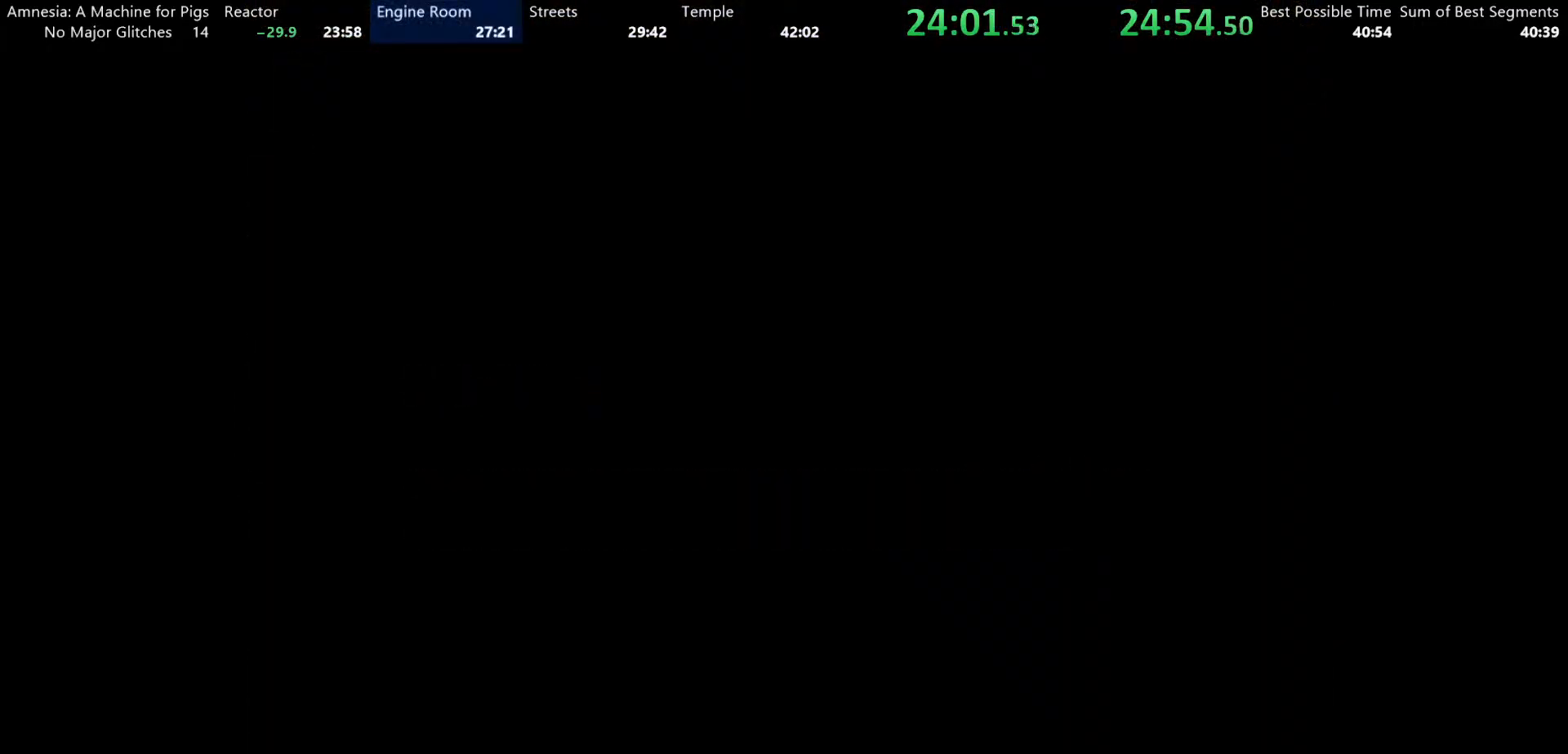
{"keys": [], "mouse": [], "events": [[467, "mouse_left", "up"]]}
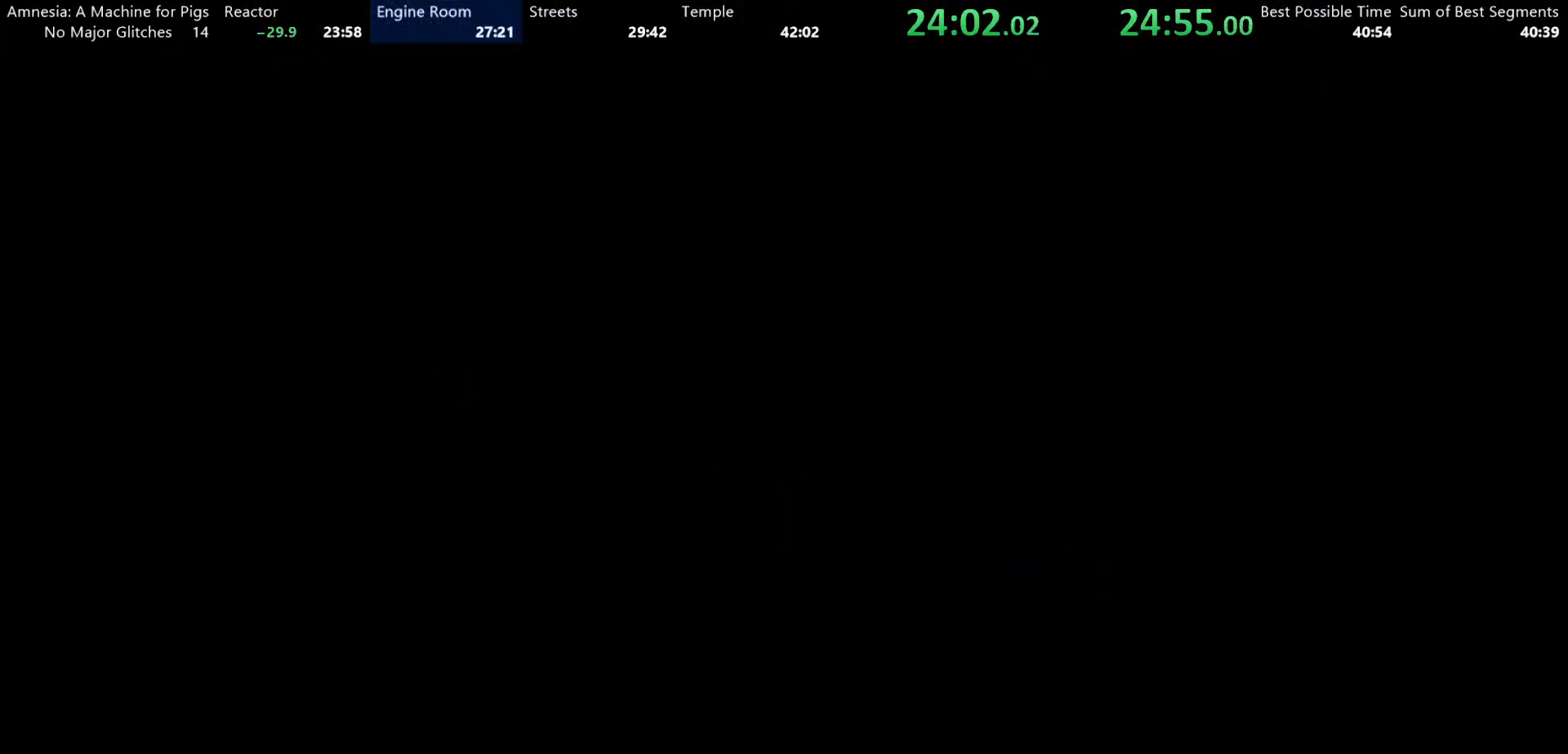
{"keys": [], "mouse": [], "events": []}
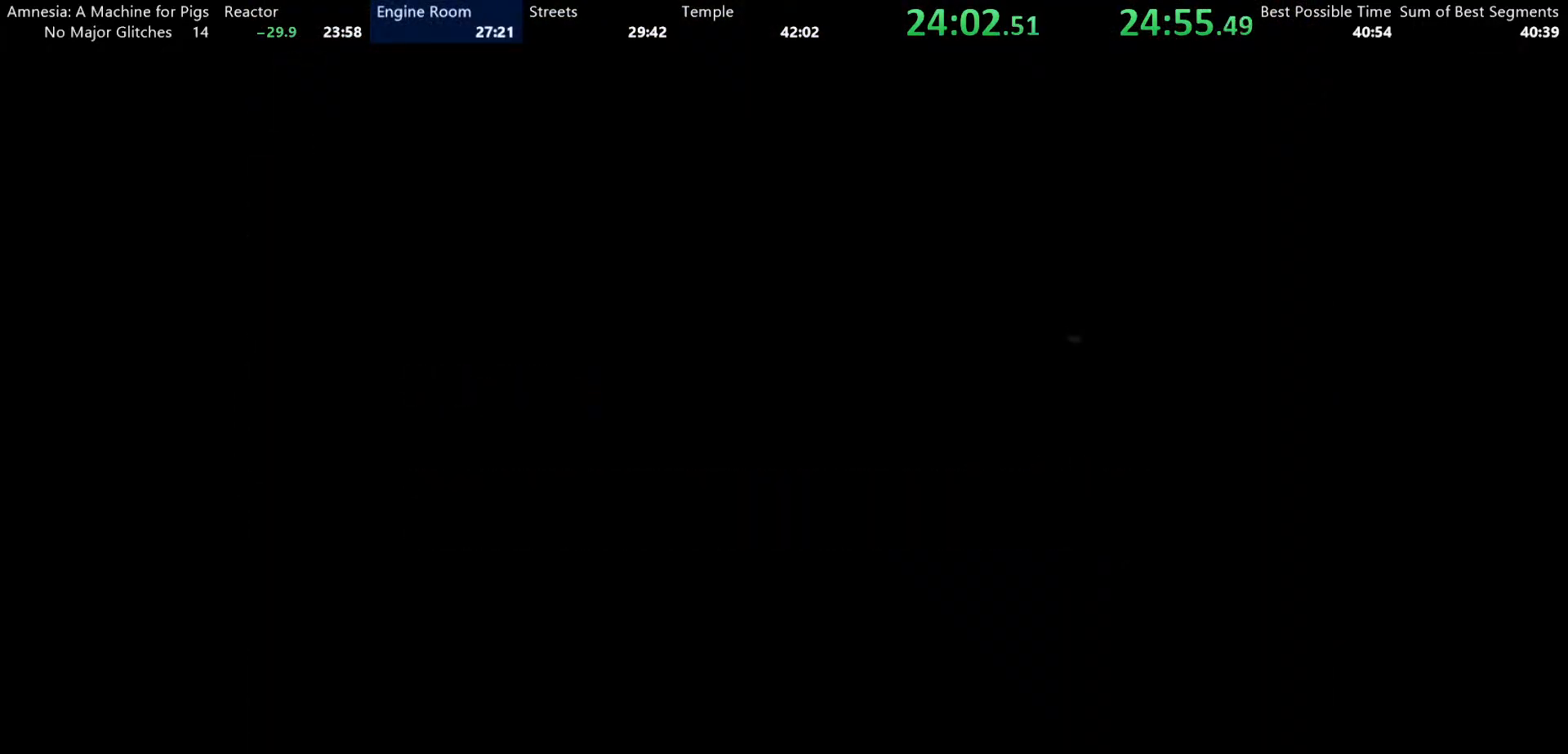
{"keys": ["w"], "mouse": [], "events": [[367, "w", "down"]]}
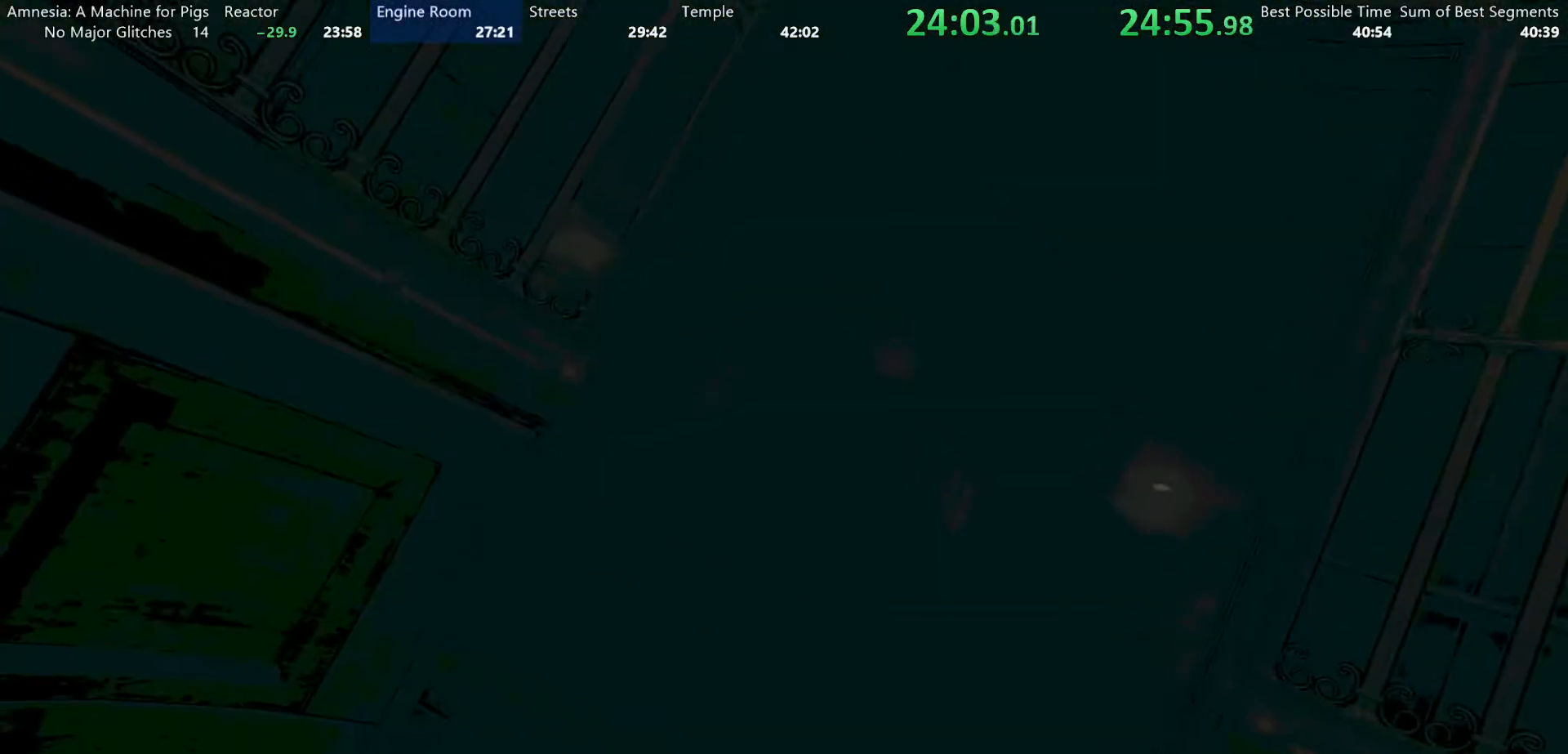
{"keys": ["w"], "mouse": [], "events": [[233, "d", "down"], [283, "d", "up"]]}
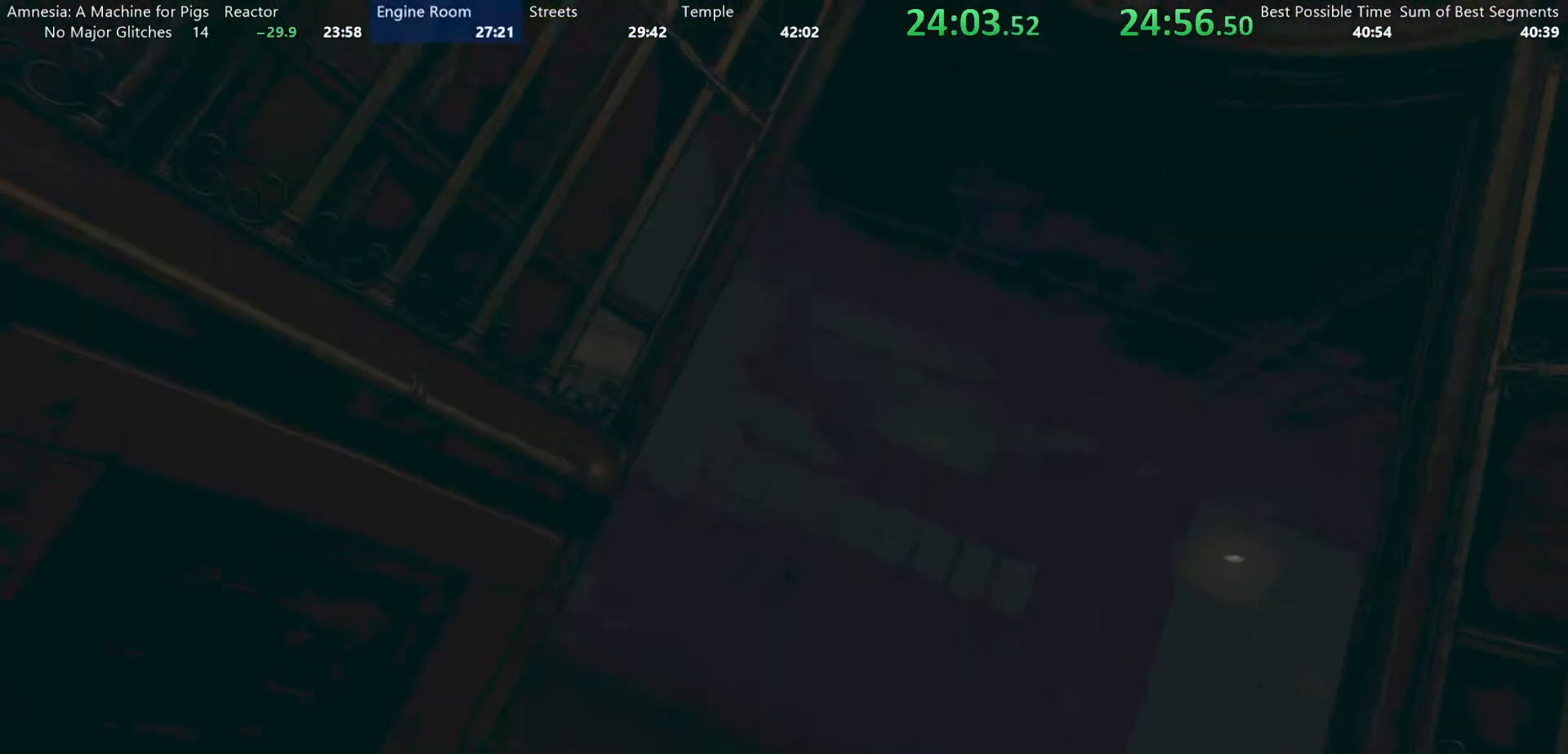
{"keys": ["shift", "w"], "mouse": [], "events": [[150, "shift", "down"]]}
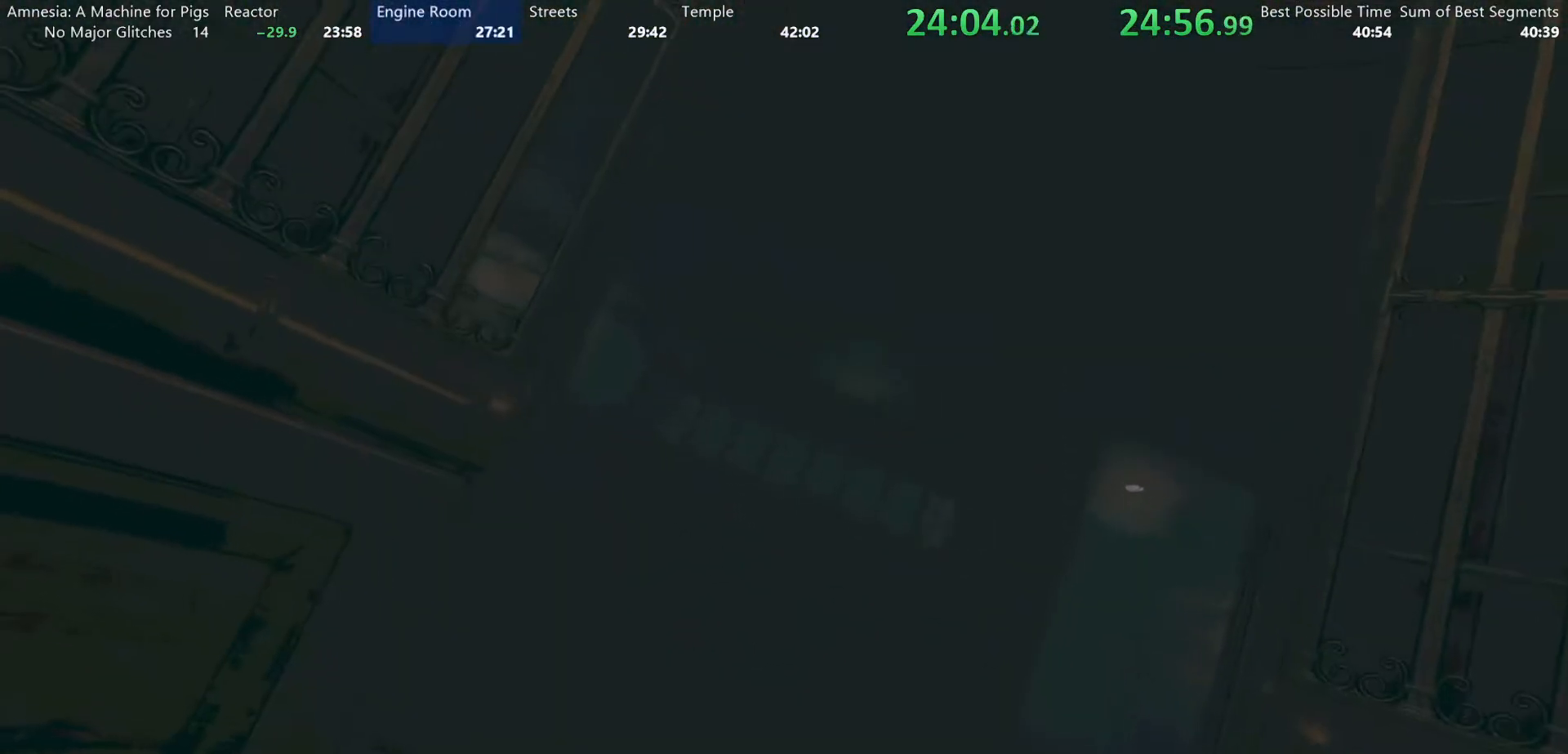
{"keys": ["shift", "w"], "mouse": [], "events": []}
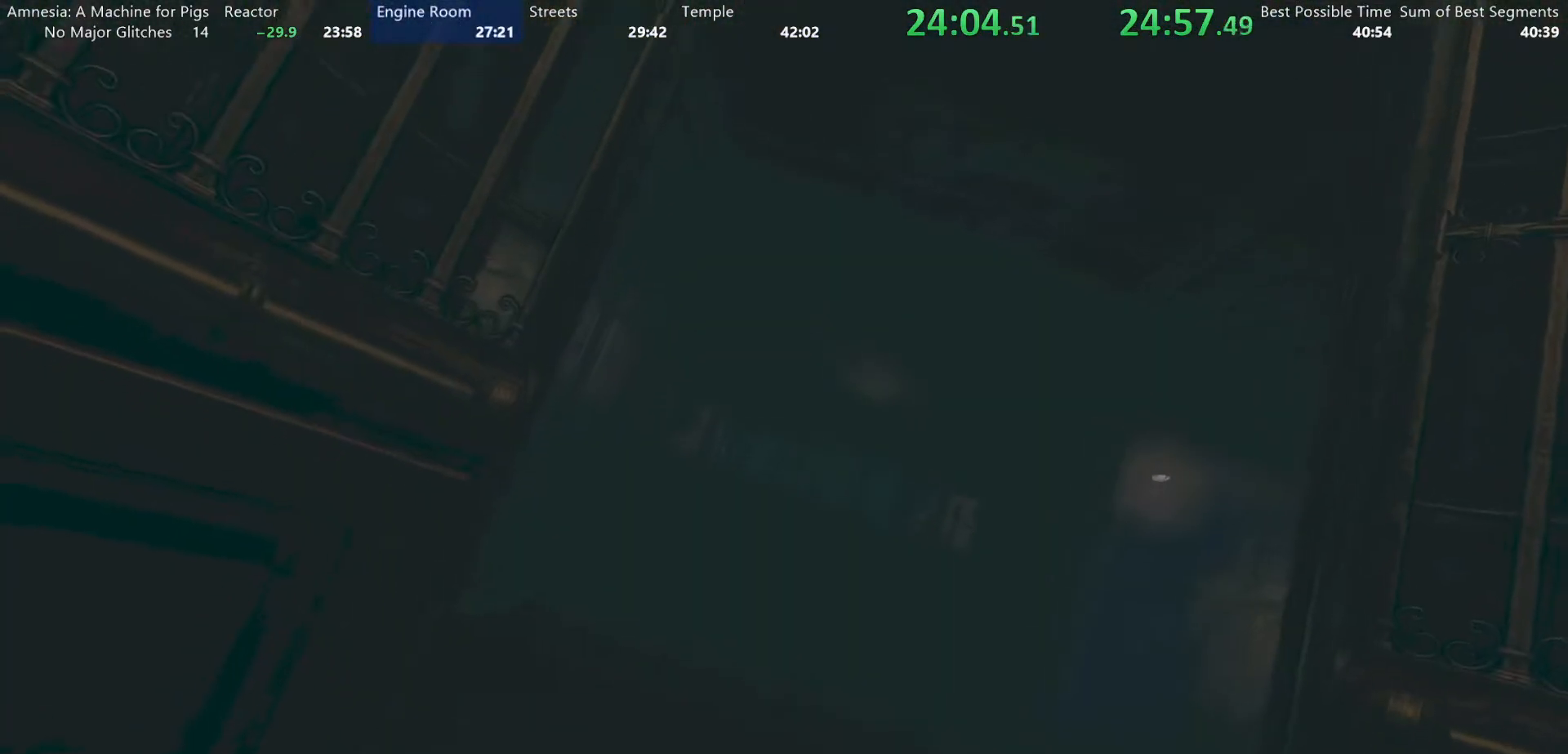
{"keys": ["shift", "w"], "mouse": [], "events": []}
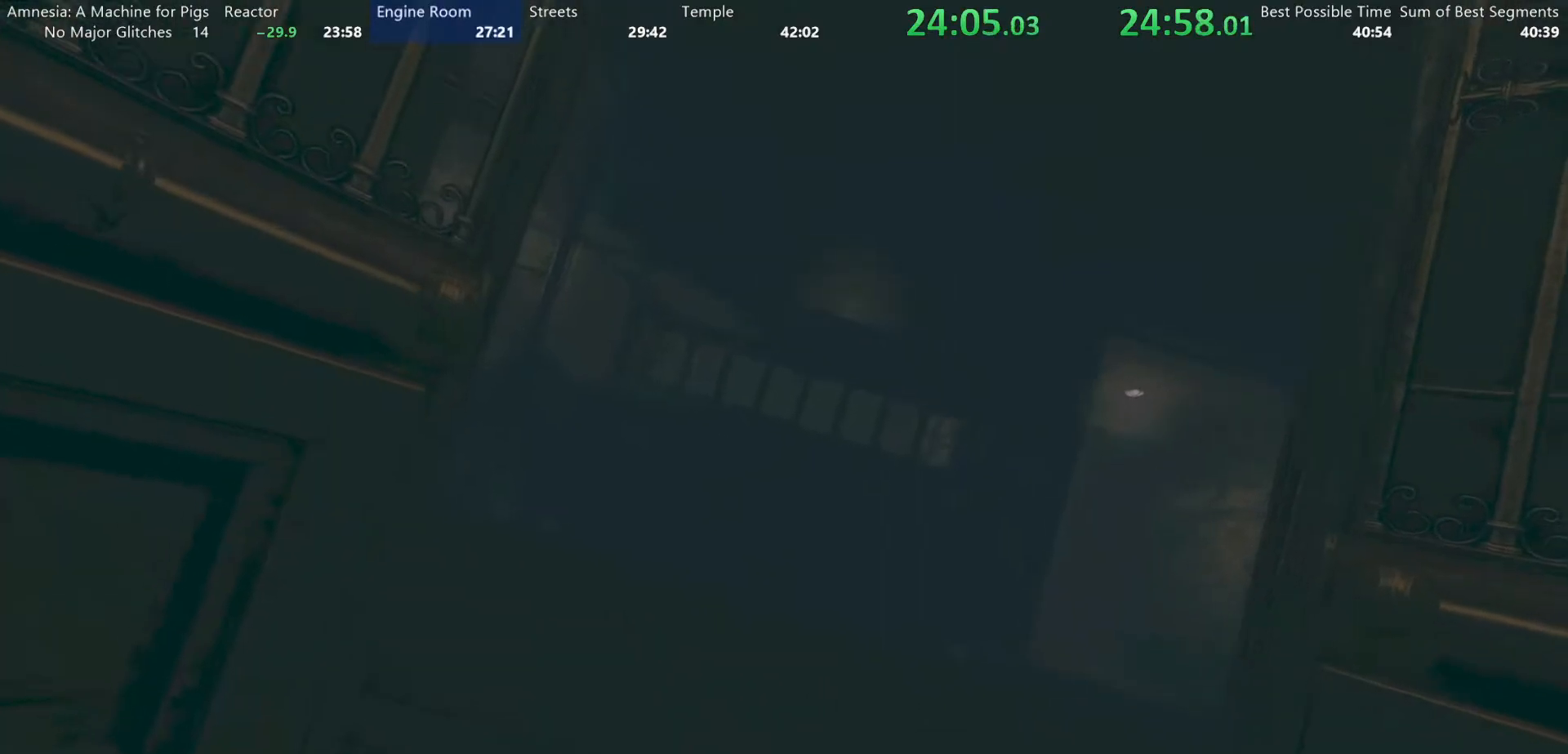
{"keys": ["shift", "w"], "mouse": [], "events": []}
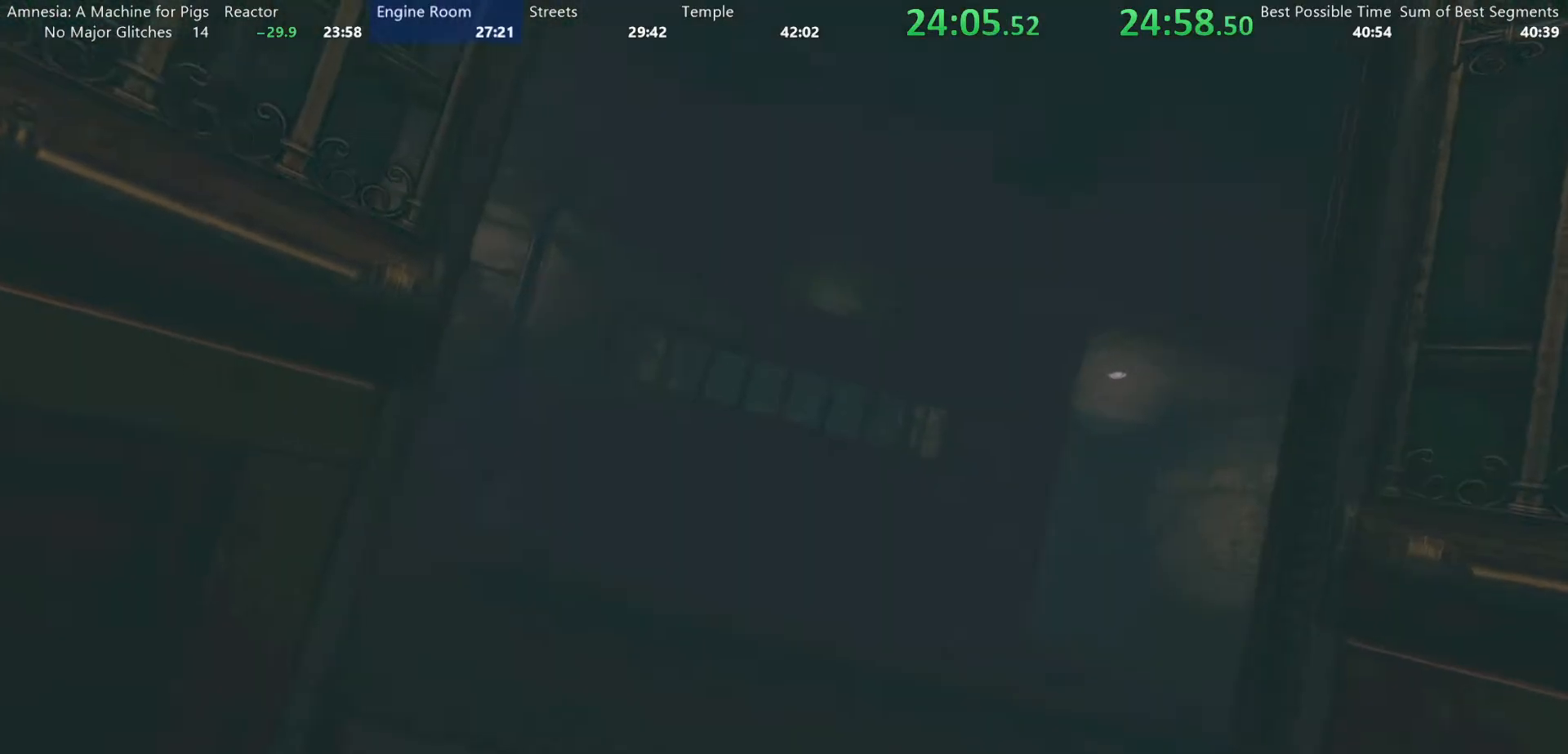
{"keys": ["shift", "w"], "mouse": [], "events": []}
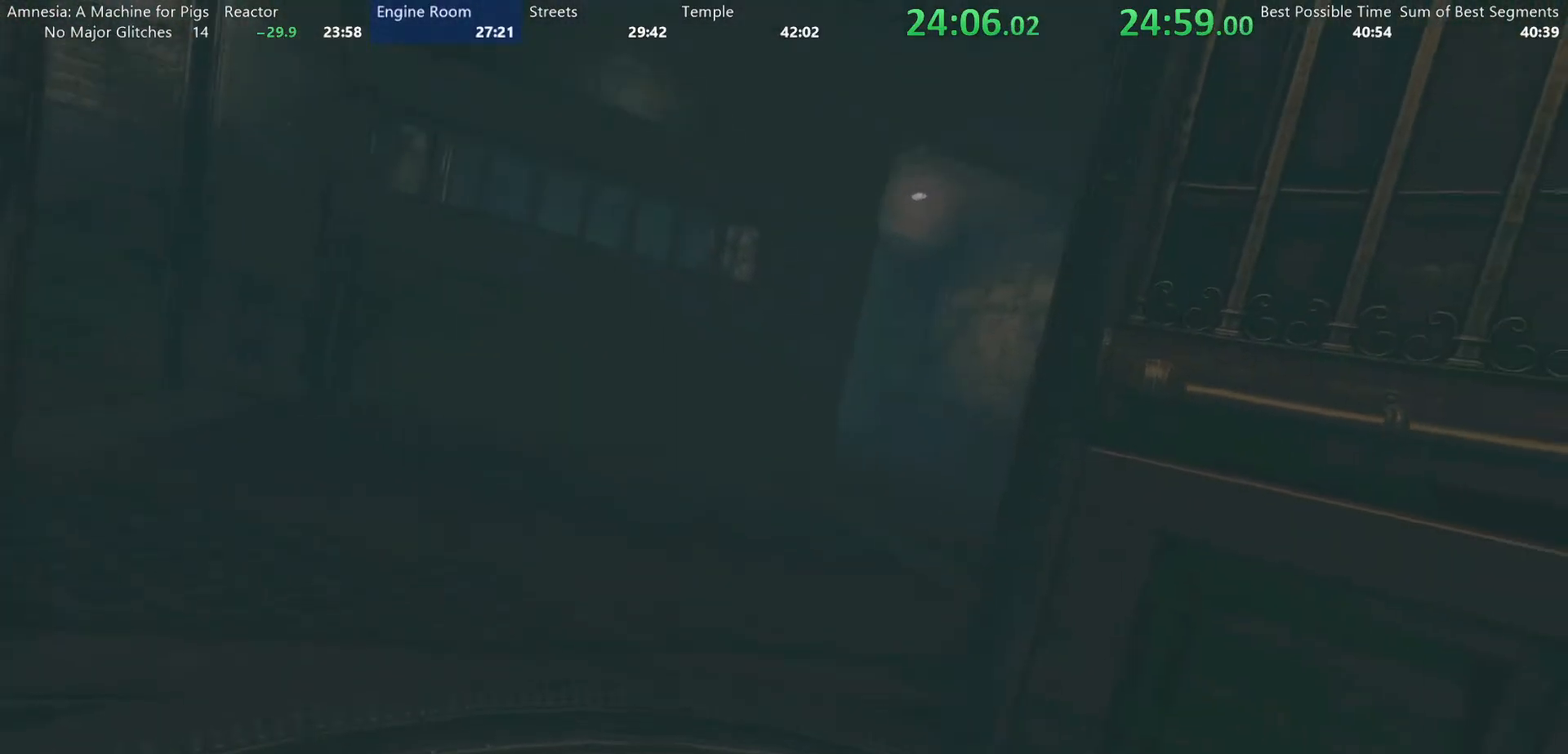
{"keys": ["shift", "w"], "mouse": [], "events": []}
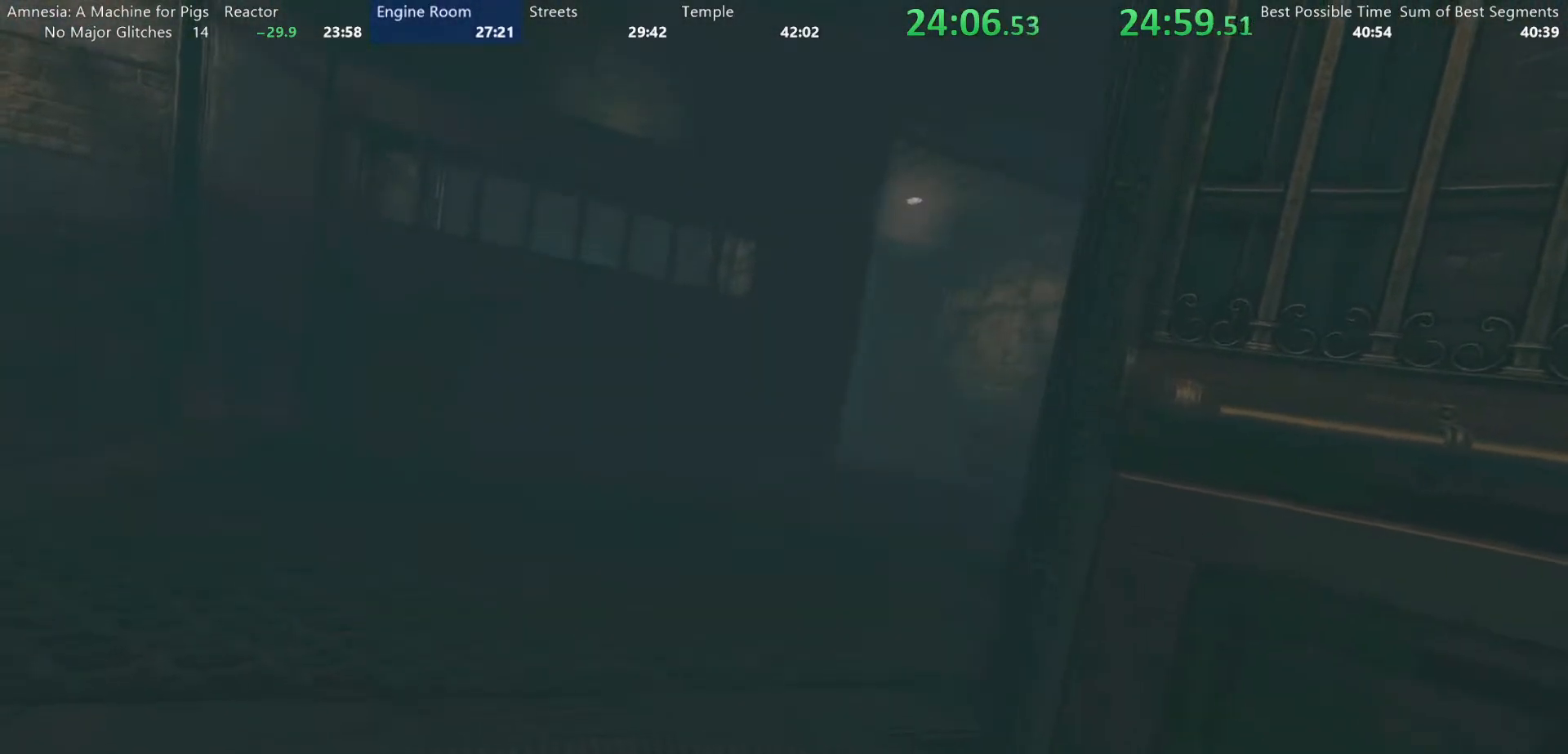
{"keys": ["shift", "w"], "mouse": [], "events": []}
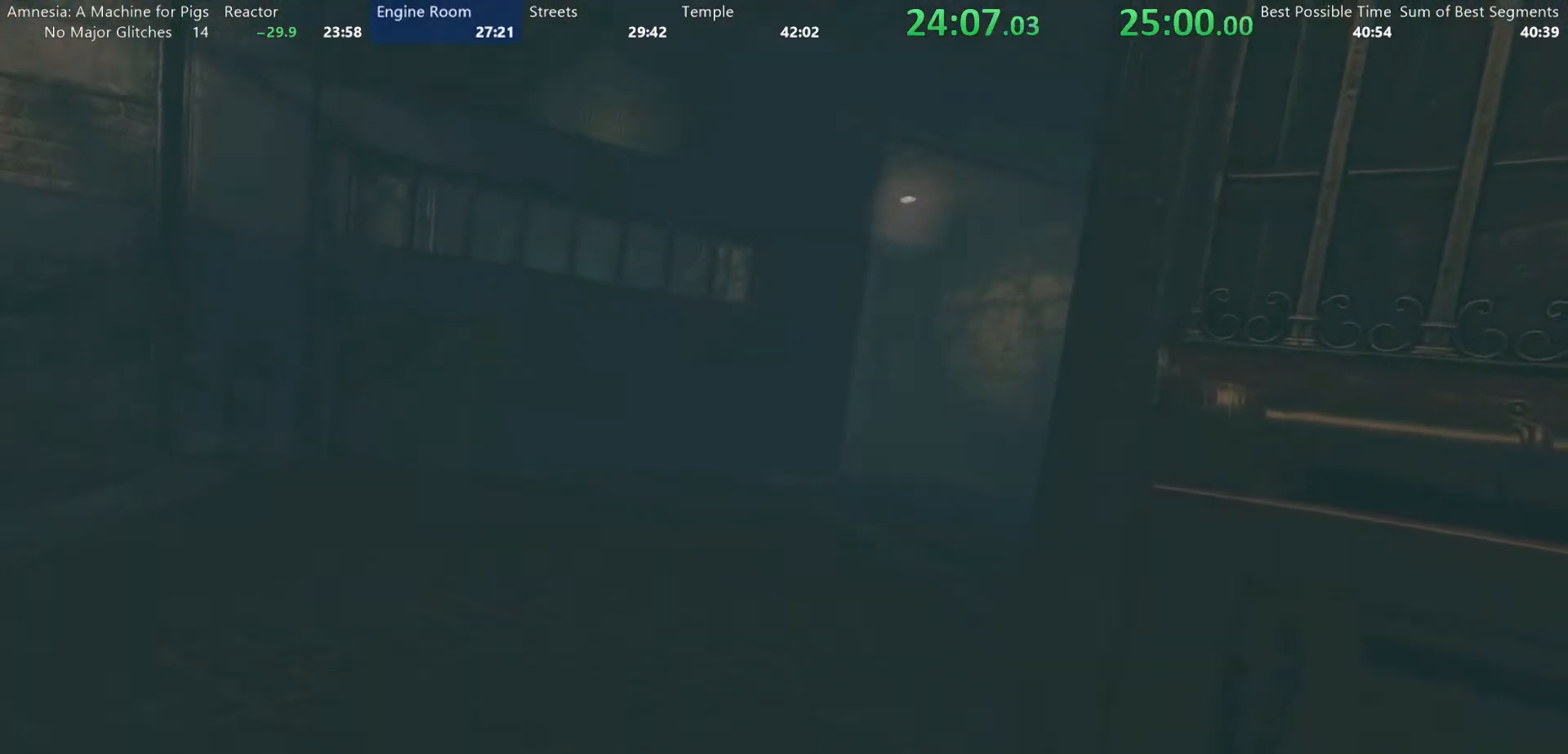
{"keys": ["shift", "w"], "mouse": [], "events": []}
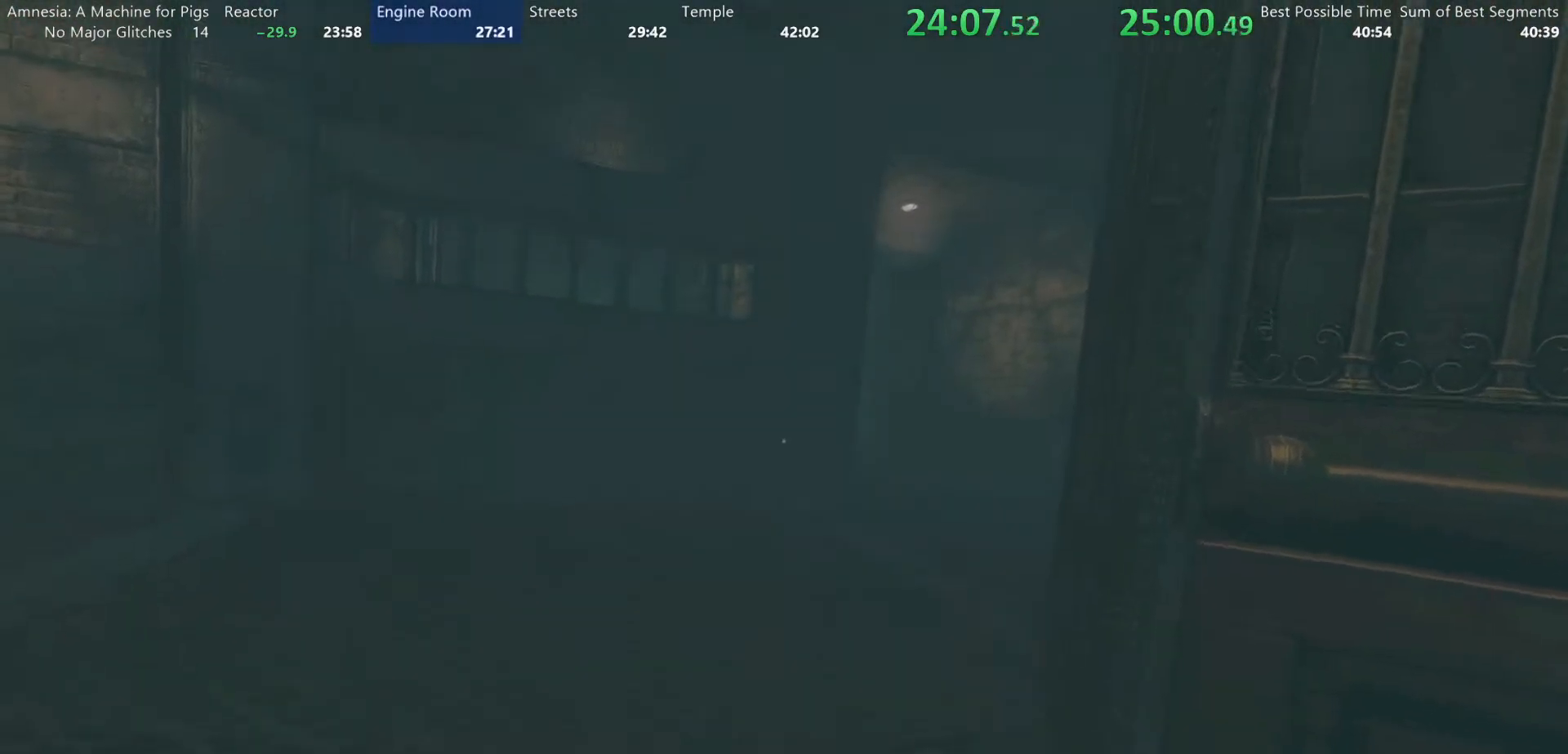
{"keys": ["shift", "w"], "mouse": [], "events": []}
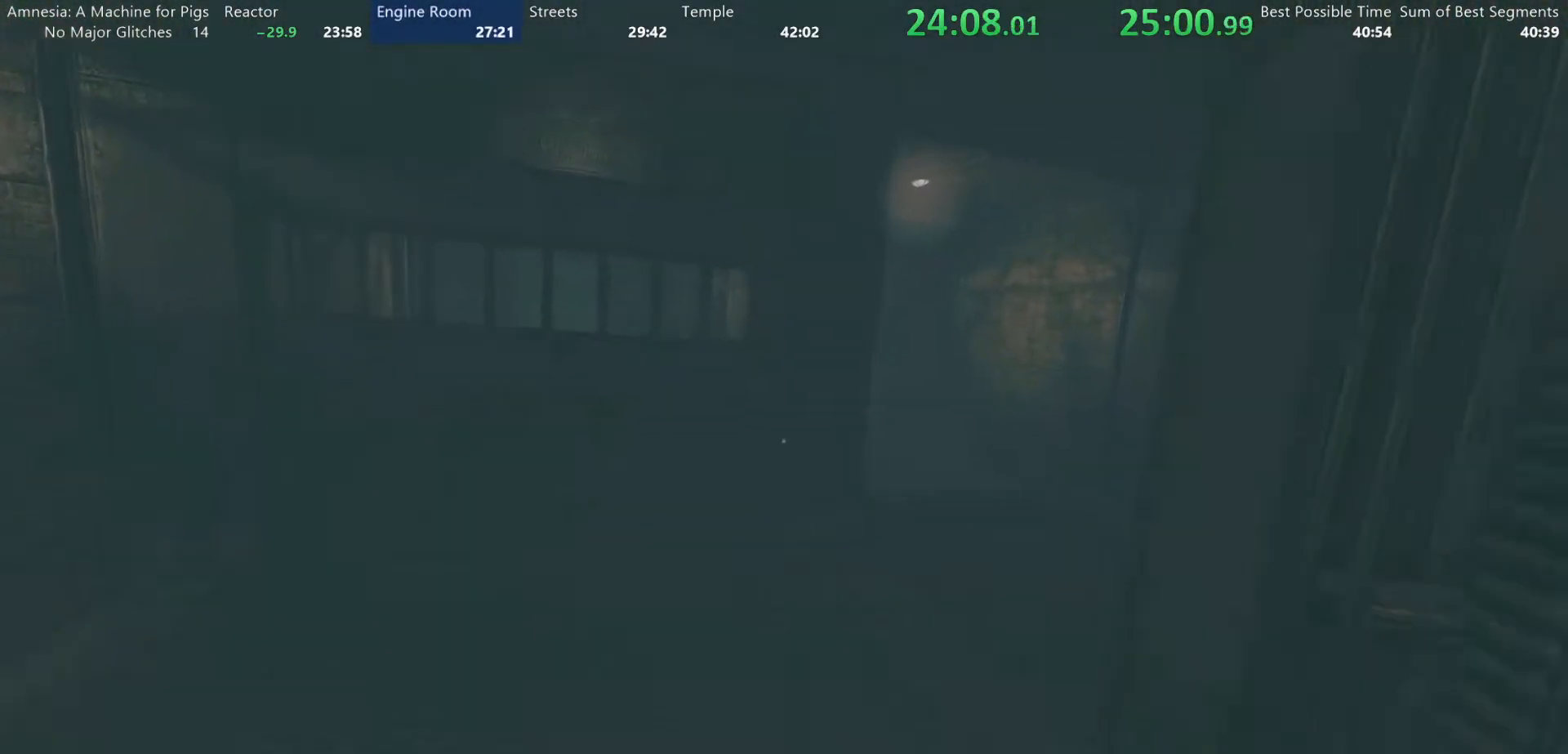
{"keys": ["shift", "w"], "mouse": [], "events": [[17, "mouse_wheel_down", "down"], [150, "mouse_wheel_down", "up"], [200, "mouse_wheel_up", "down"], [300, "mouse_wheel_up", "up"]]}
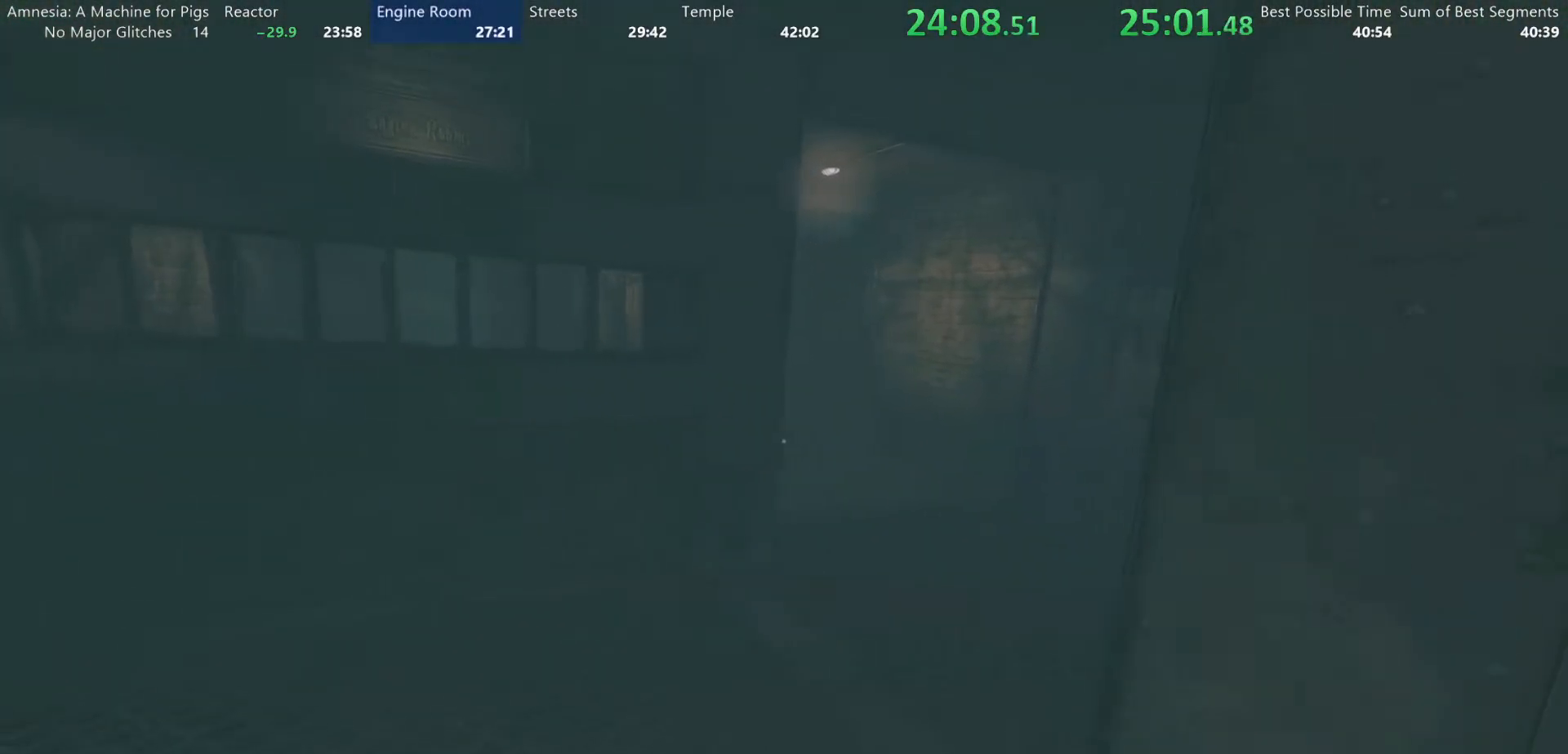
{"keys": ["shift", "w"], "mouse": ["wheel_up"], "events": [[317, "mouse_wheel_down", "down"], [450, "mouse_wheel_down", "up"], [500, "mouse_wheel_up", "down"]]}
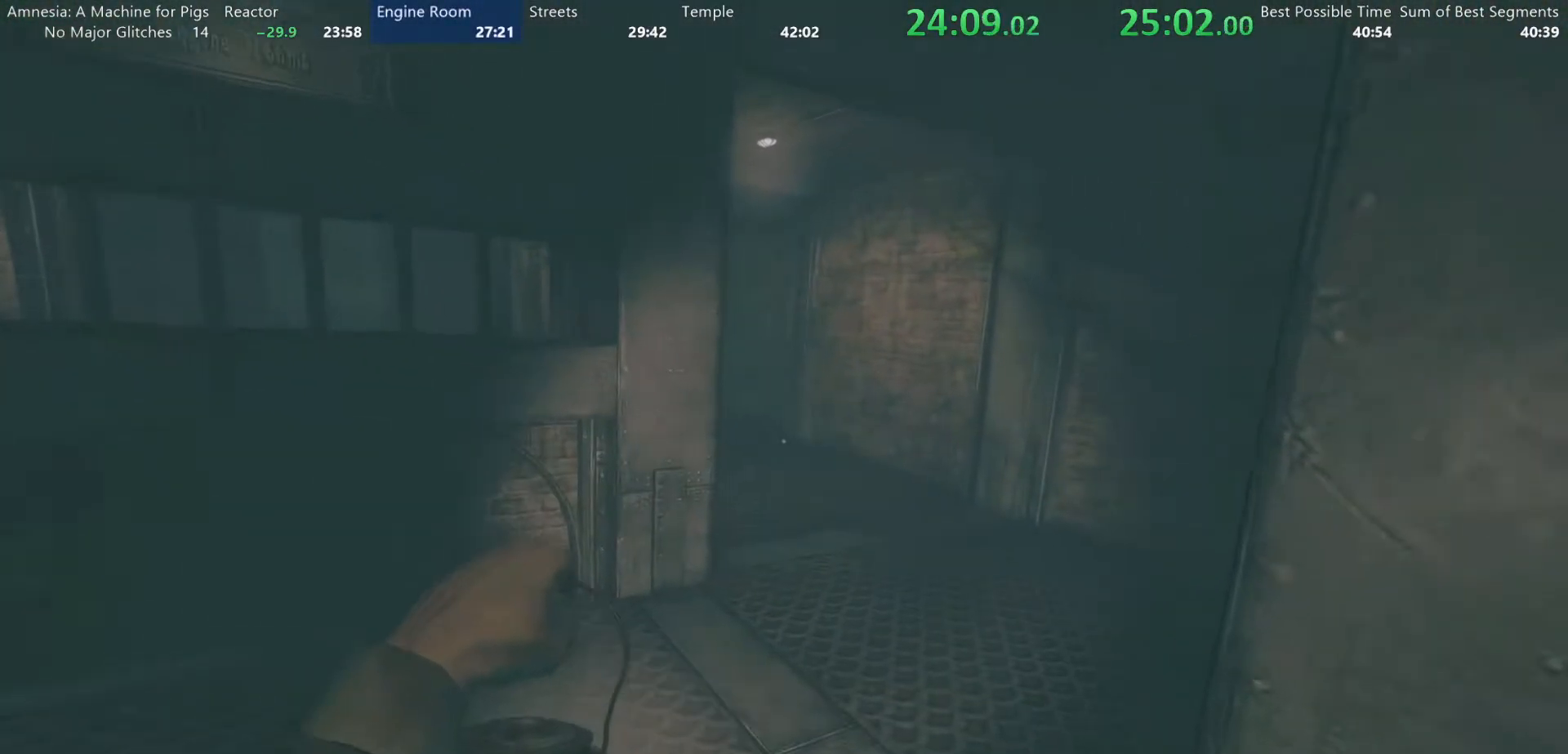
{"keys": ["shift", "w"], "mouse": [], "events": [[100, "mouse_wheel_up", "up"], [233, "mouse_wheel_down", "down"], [333, "mouse_wheel_down", "up"], [383, "mouse_wheel_up", "down"], [417, "mouse_wheel_up", "up"]]}
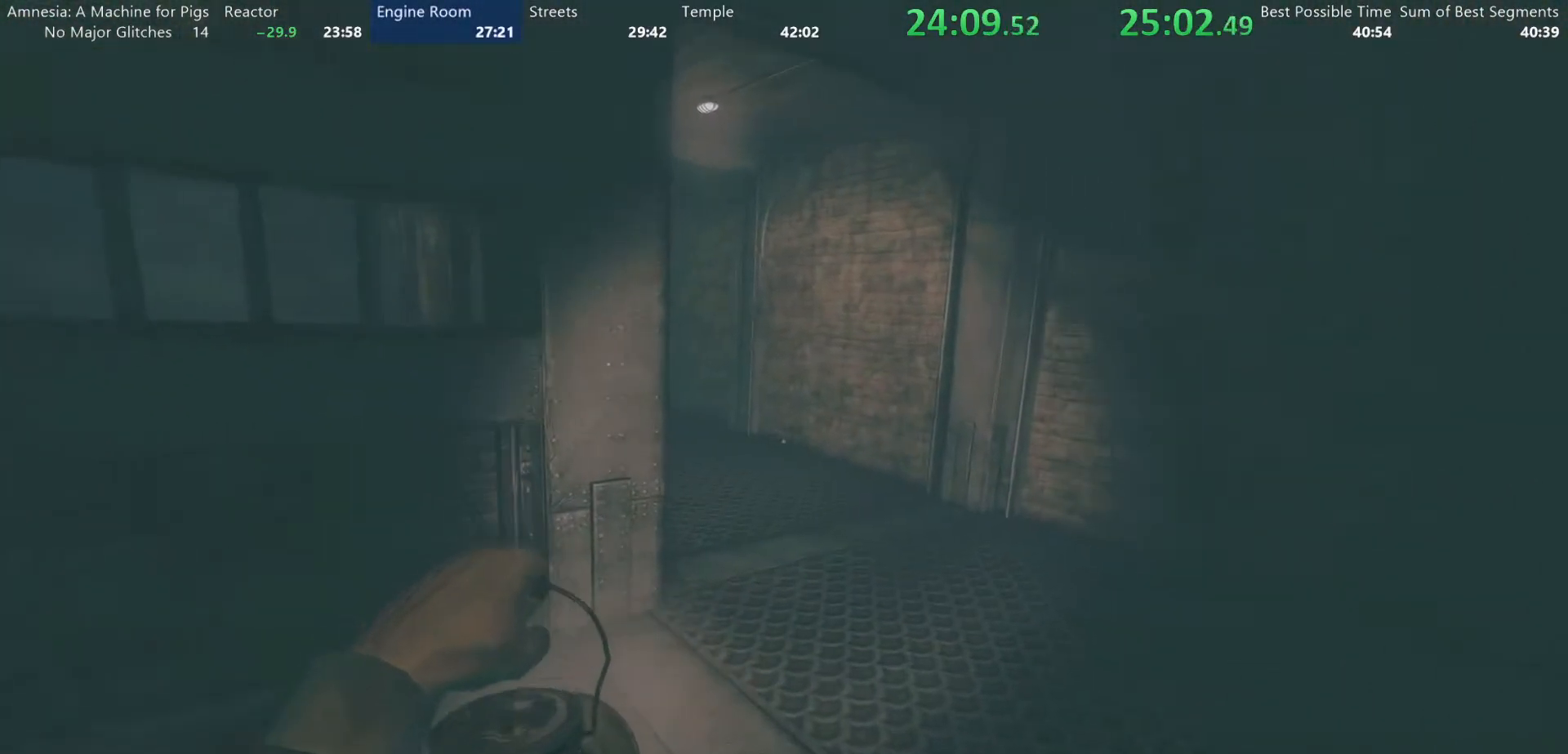
{"keys": ["shift", "w"], "mouse": [], "events": [[150, "mouse_wheel_down", "down"], [250, "mouse_wheel_down", "up"], [350, "mouse_wheel_up", "down"], [433, "mouse_wheel_up", "up"]]}
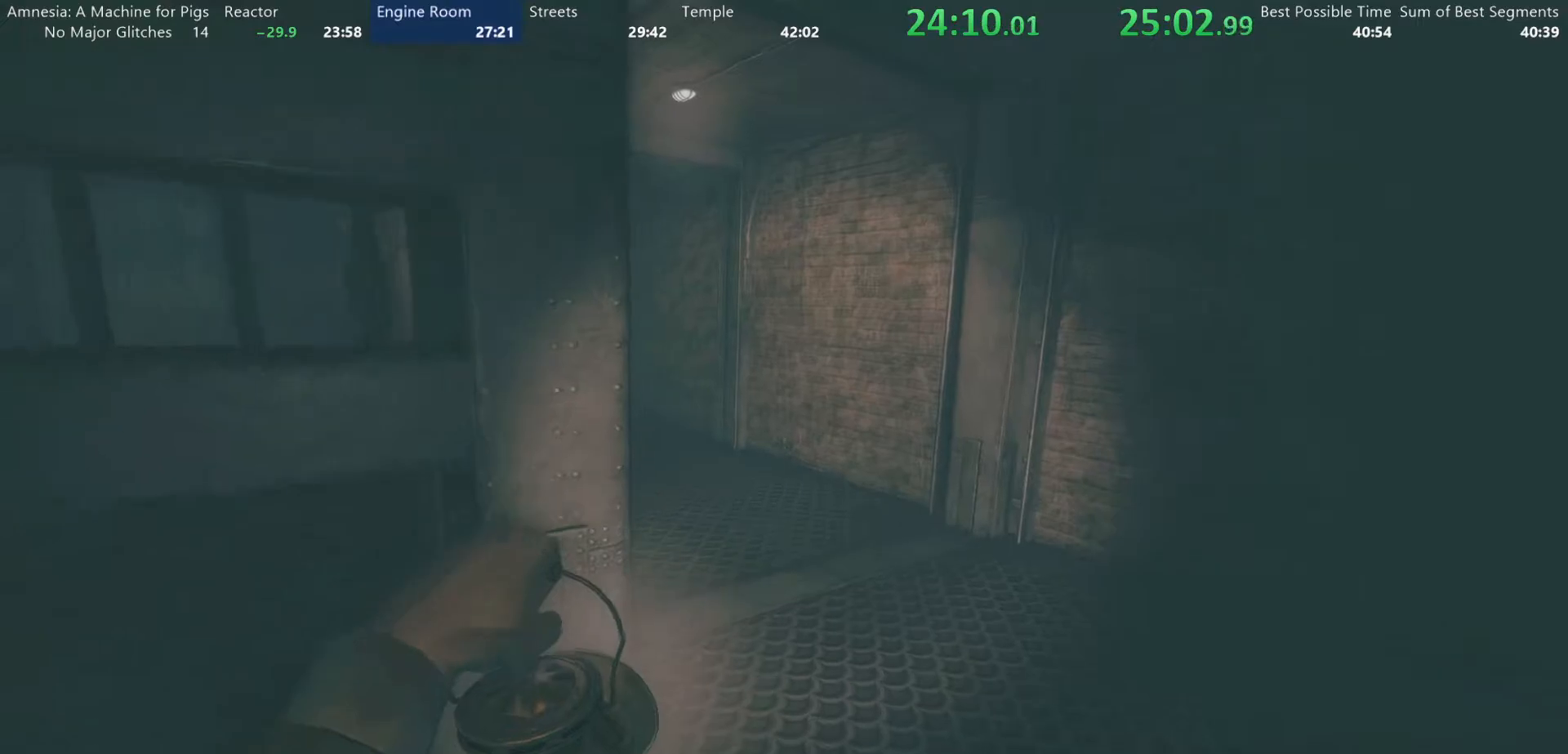
{"keys": ["shift", "w"], "mouse": ["wheel_down"], "events": [[133, "mouse_wheel_down", "down"], [217, "mouse_wheel_down", "up"], [317, "mouse_wheel_up", "down"], [400, "mouse_wheel_up", "up"], [450, "mouse_wheel_down", "down"]]}
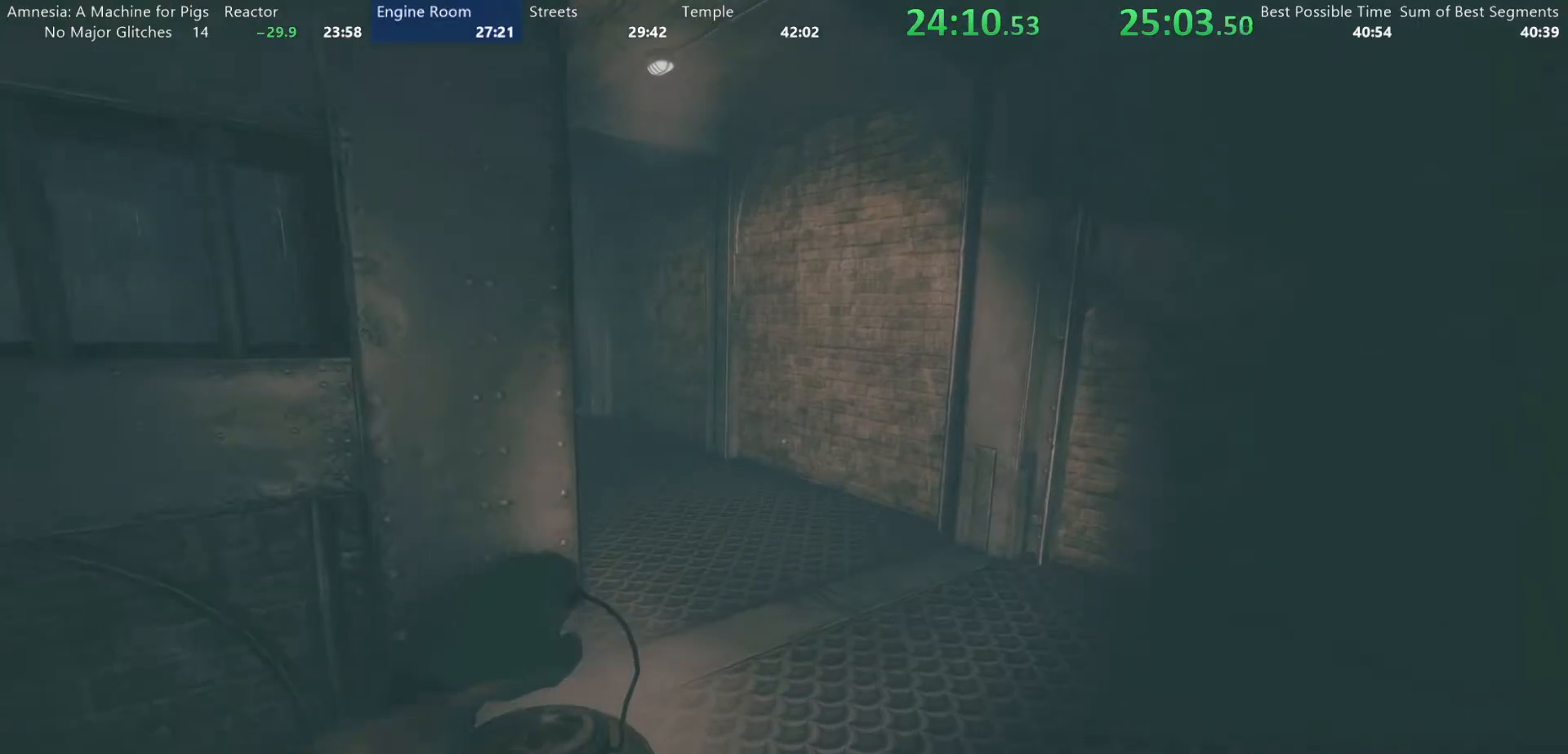
{"keys": ["shift", "w"], "mouse": [], "events": [[100, "mouse_wheel_down", "up"]]}
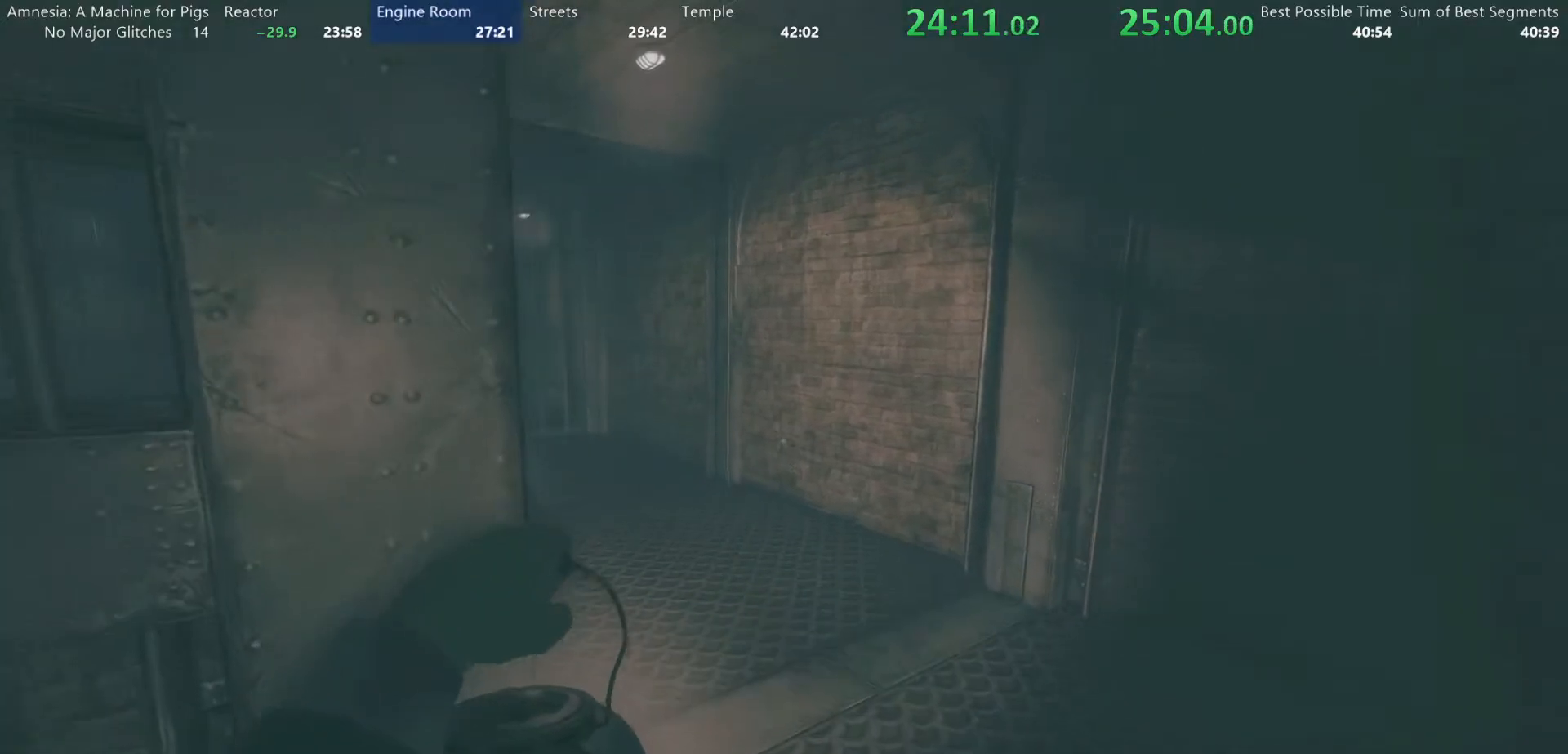
{"keys": ["shift", "w"], "mouse": [], "events": []}
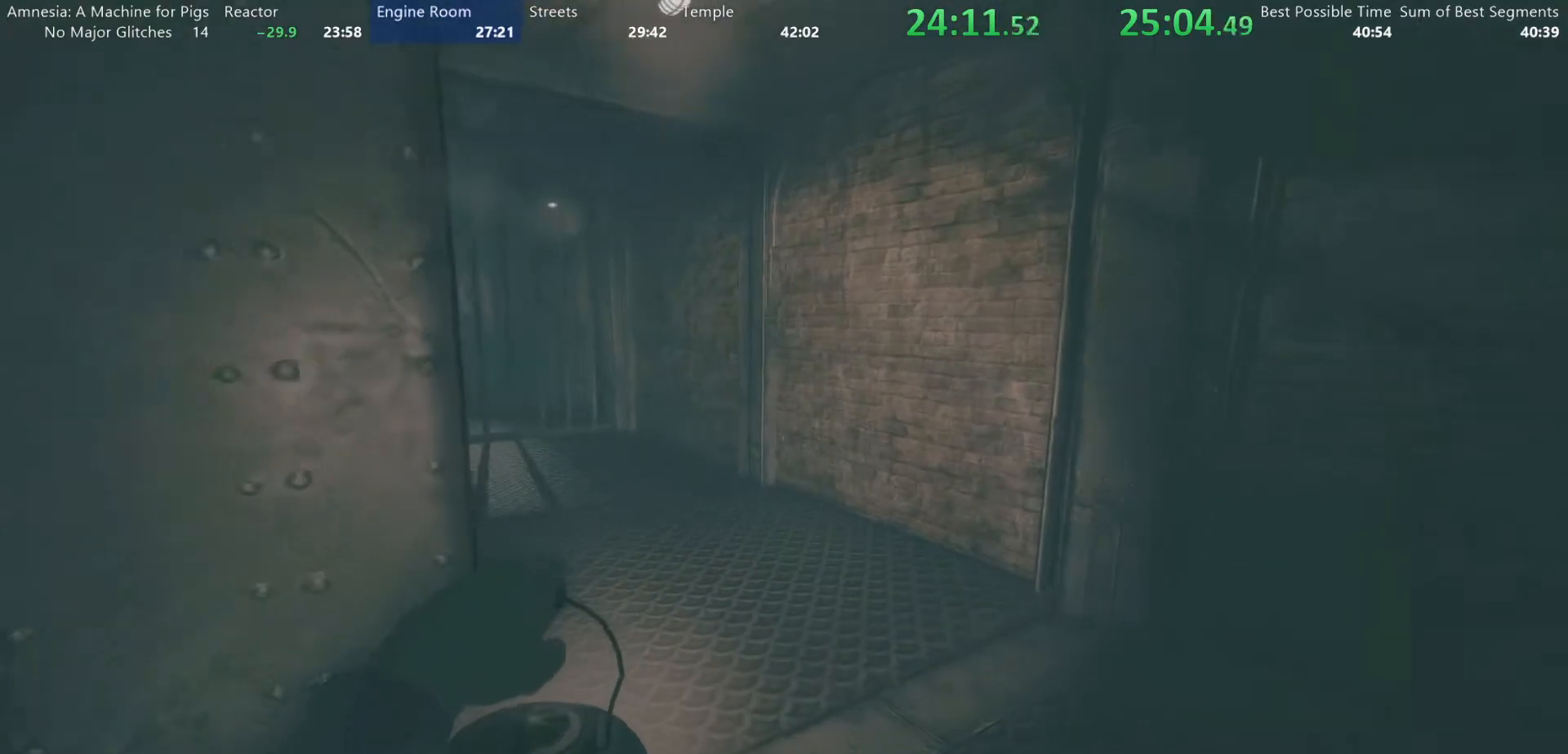
{"keys": ["shift", "w"], "mouse": [], "events": []}
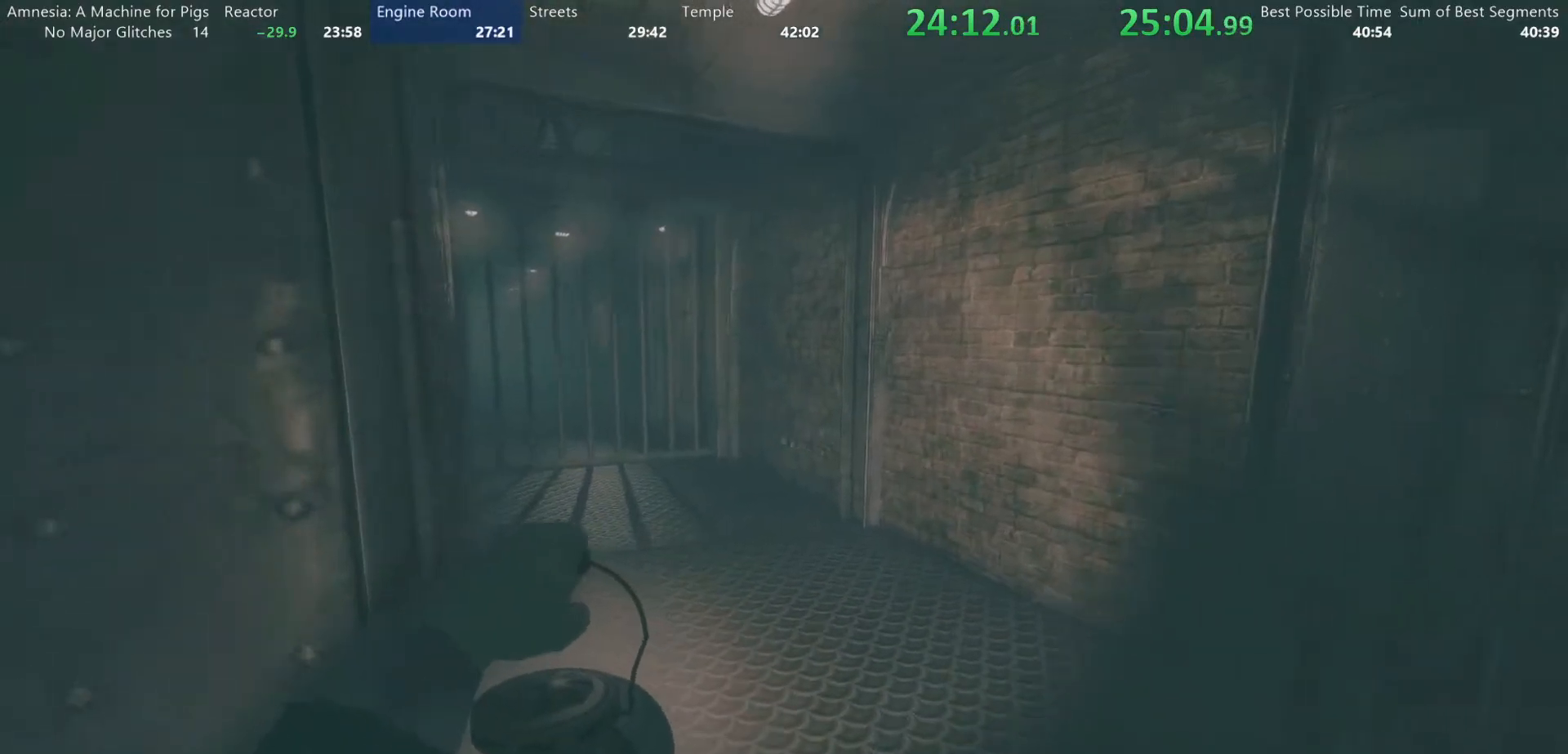
{"keys": ["shift", "w"], "mouse": [], "events": []}
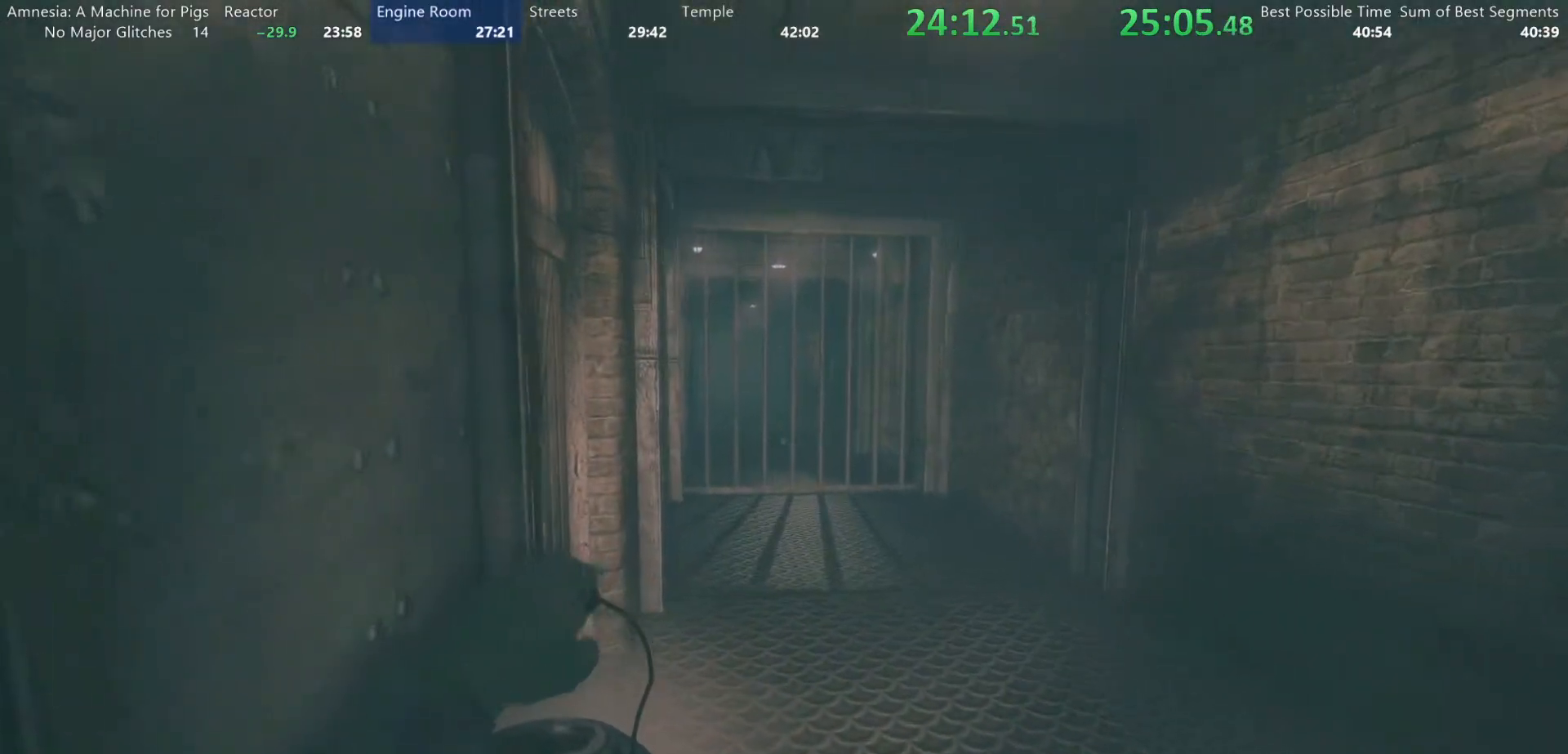
{"keys": ["shift", "w"], "mouse": [], "events": []}